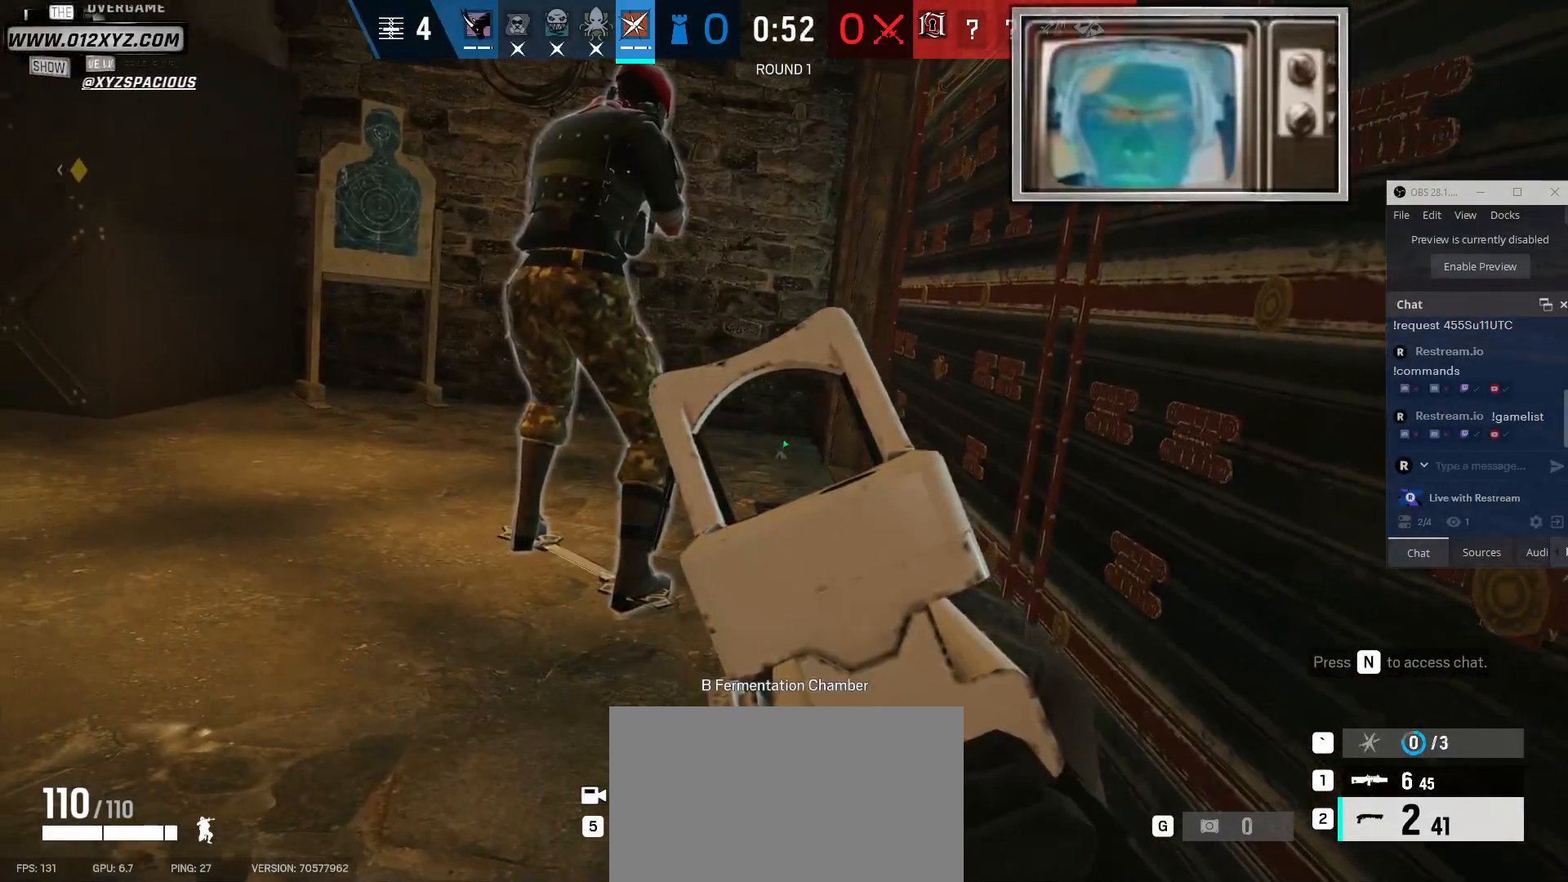
Gameplay with keyboard and mouse; each line is a JSON object with the keys and mouse buttons held at the frame after it. "events" lists presses ("down") and releases ("up") of "1", "2", "3", "4", "5", "a", "alt", "b", "c", "ctrl", "d", "f", "g", "q", "r", "s", "shift", "space", "t", "tab", "v", "w", "x", "z", "mouse_left", "mouse_wheel", "mouse_right", "mouse_mb4" and "mouse_mb5" between this image and that frame as [ms after this image, input, new state], when the widget could be followed in between. "mouse_left", "mouse_wheel", "mouse_right", "mouse_mb4", "mouse_mb5" = the "left", "wheel", "right", "mb4", "mb5" buttons of the "mouse" list. No other keys are recorded. "wheel" means that the mouse wheel is clicked or scrolled. Not read: e mouse_move.
{"keys": ["1"], "mouse": [], "events": [[500, "1", "down"]]}
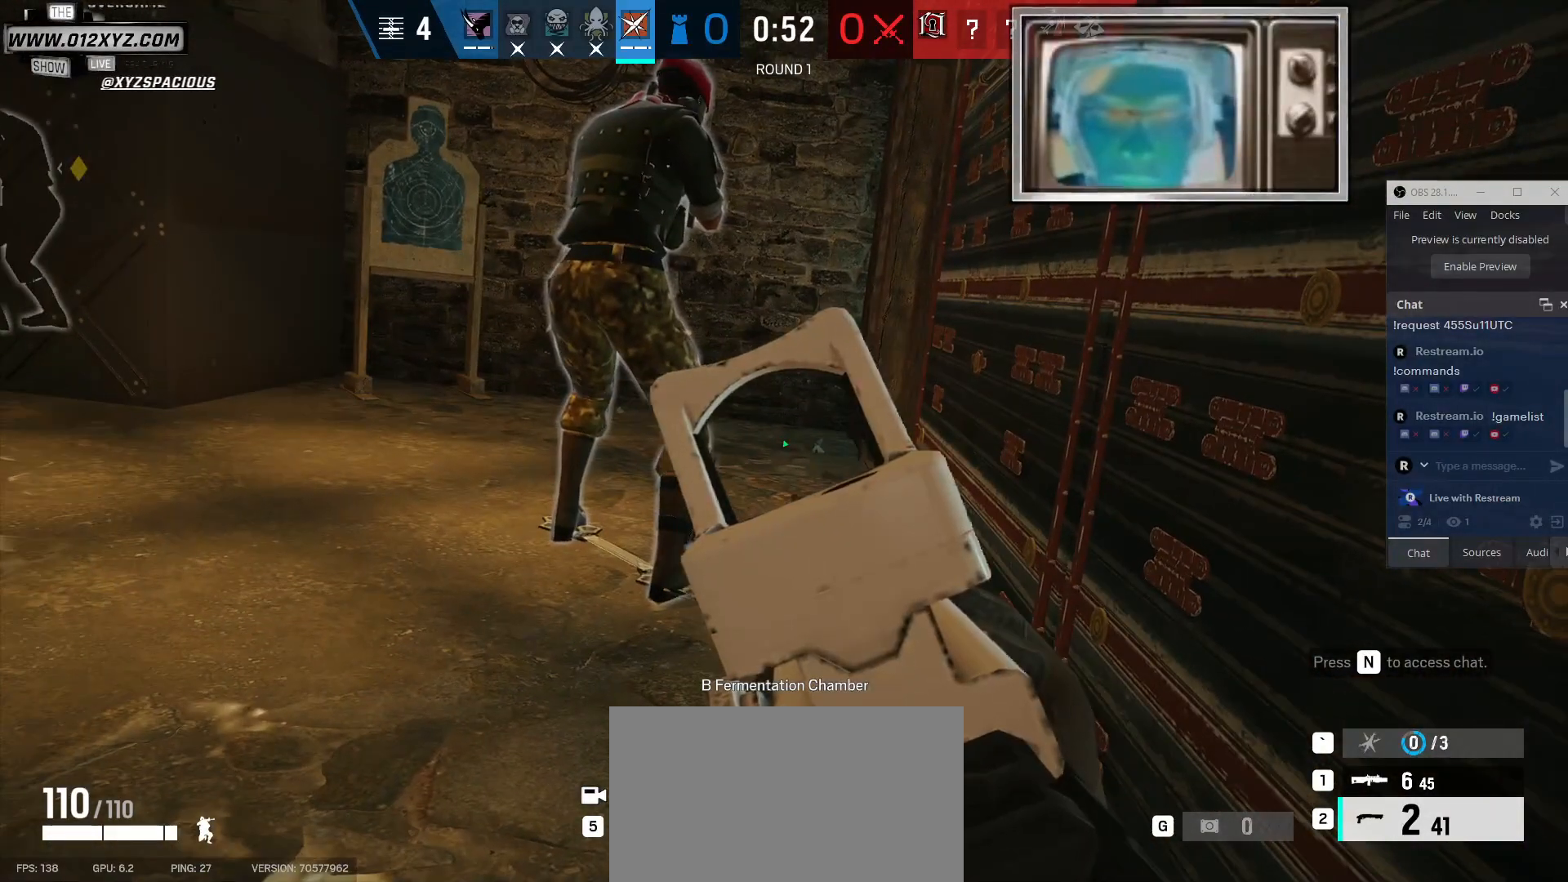
{"keys": [], "mouse": [], "events": [[100, "1", "up"]]}
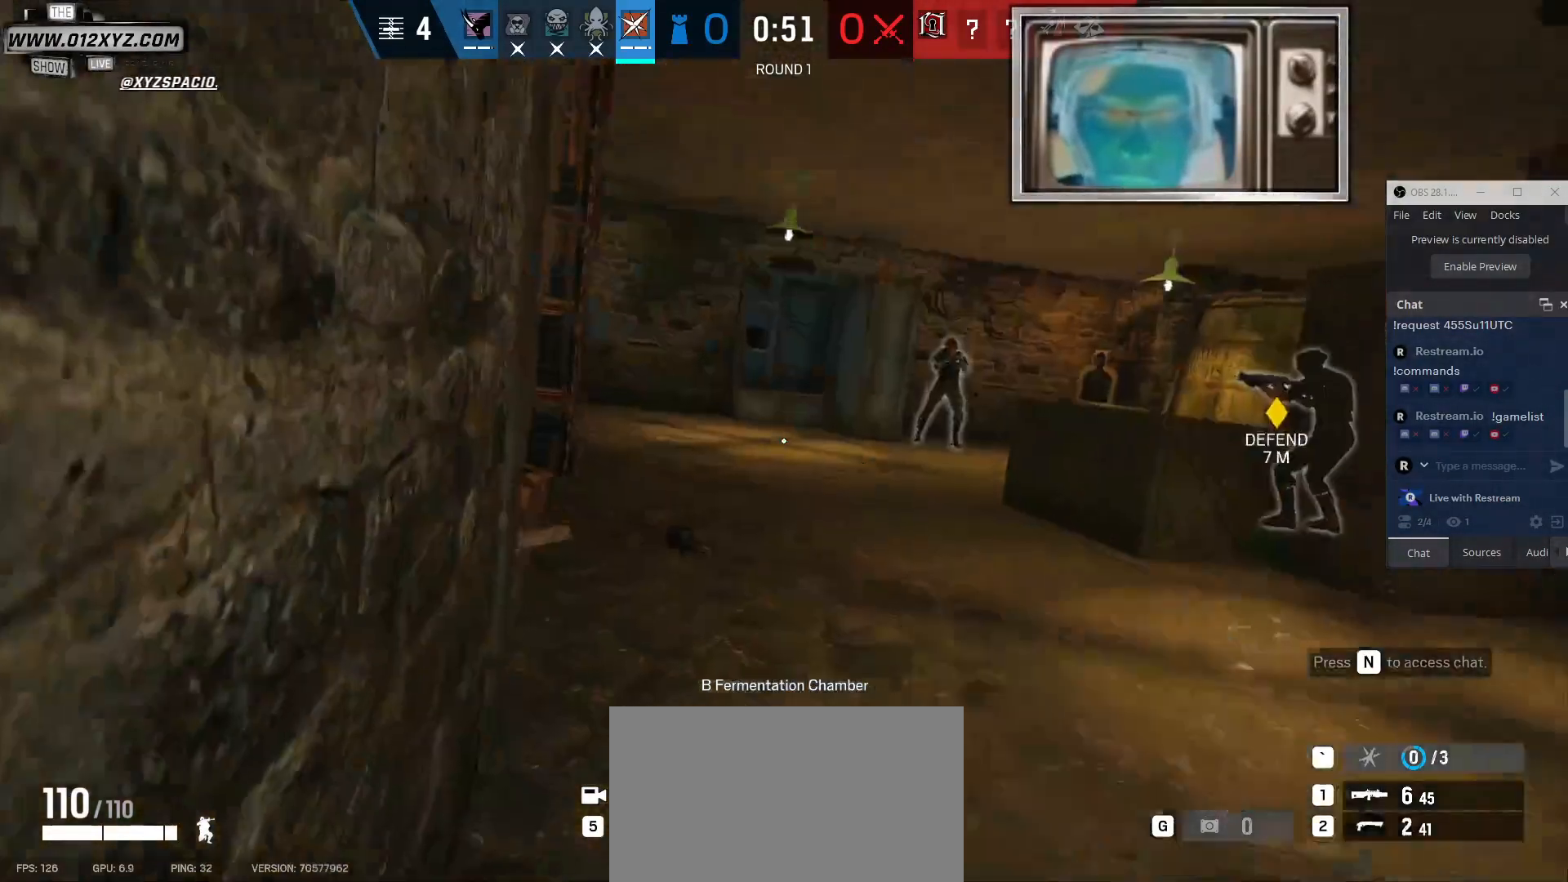
{"keys": [], "mouse": [], "events": []}
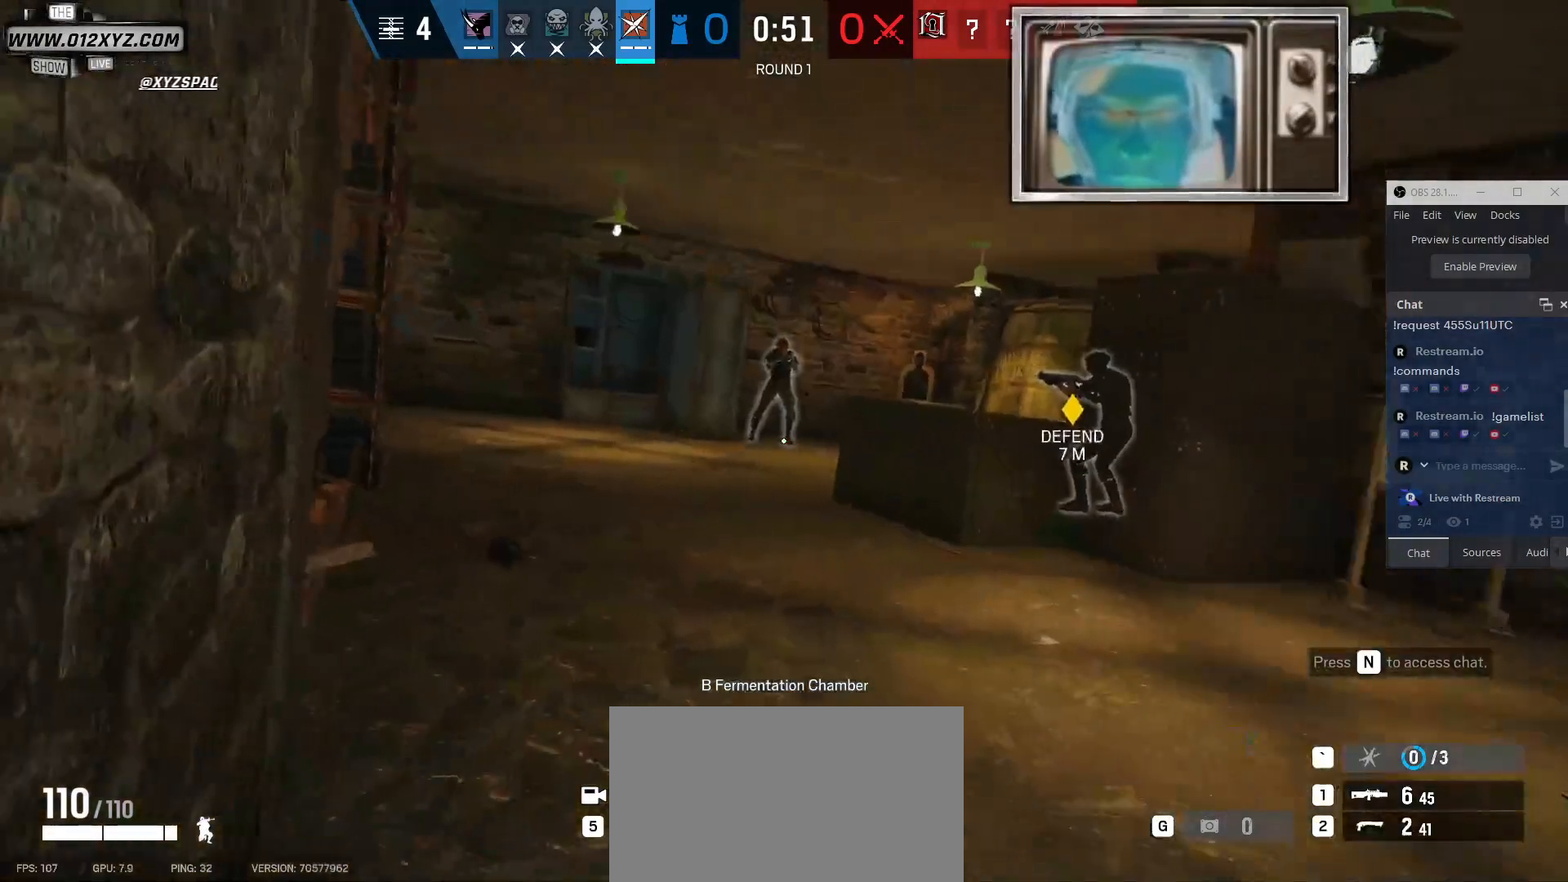
{"keys": [], "mouse": [], "events": []}
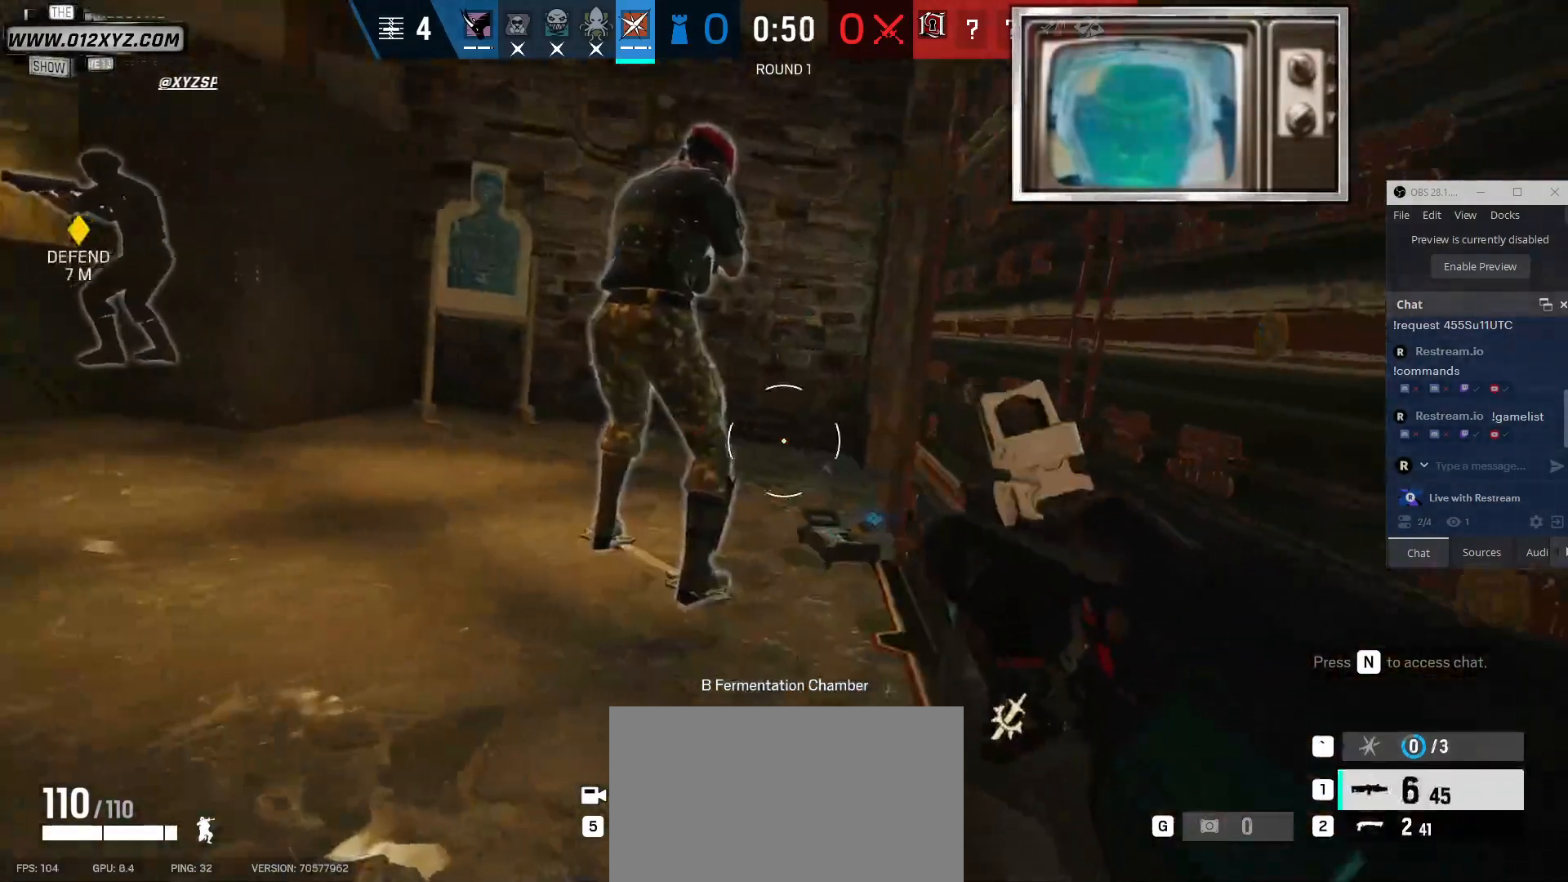
{"keys": [], "mouse": [], "events": [[267, "mouse_right", "down"], [400, "mouse_right", "up"]]}
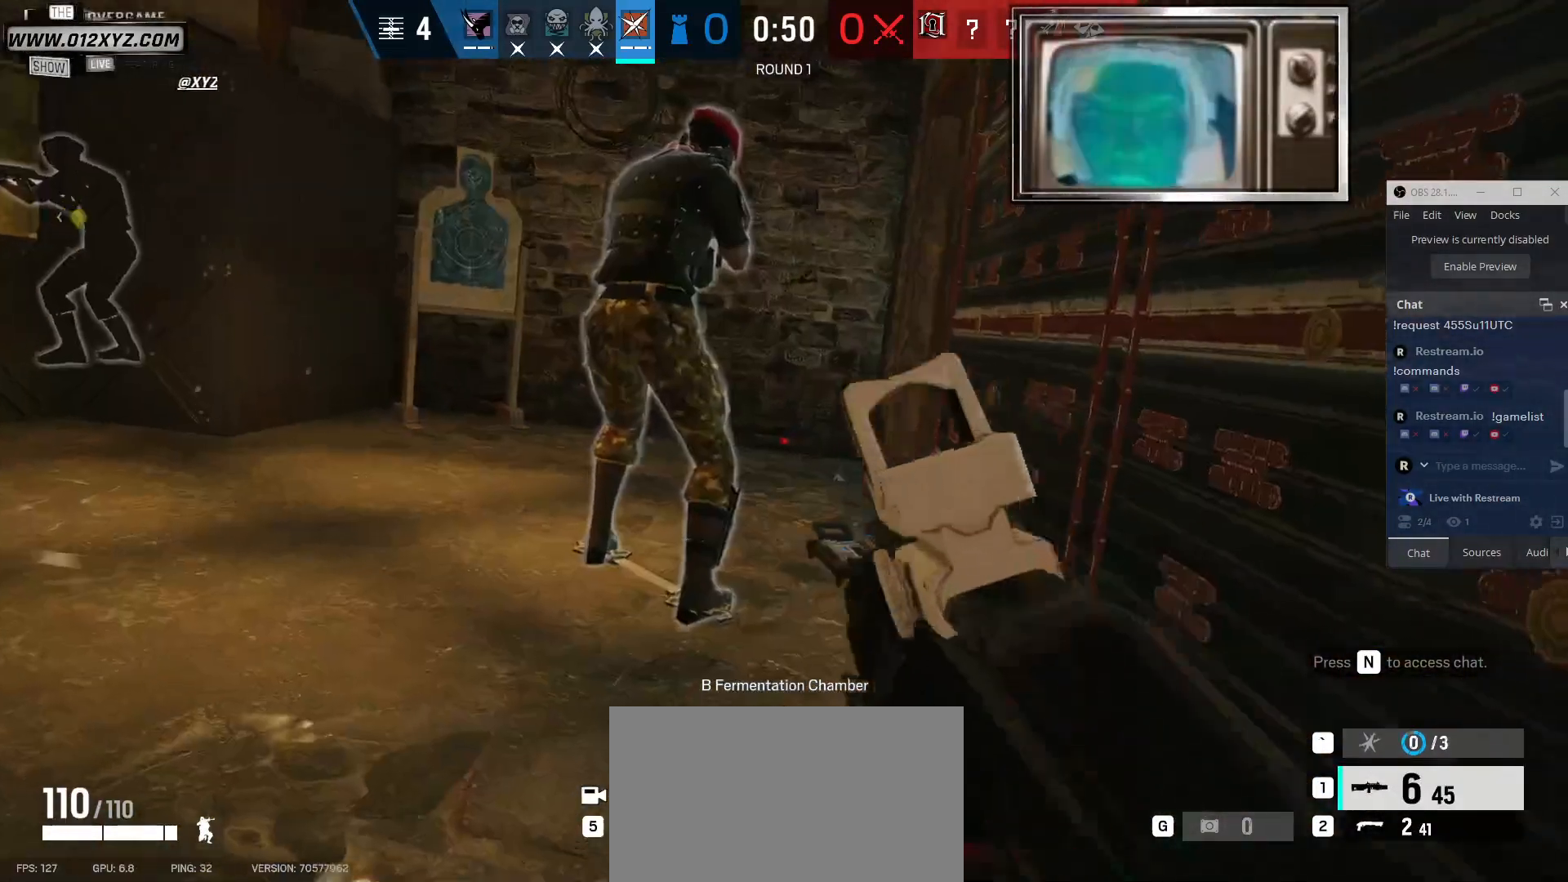
{"keys": [], "mouse": [], "events": []}
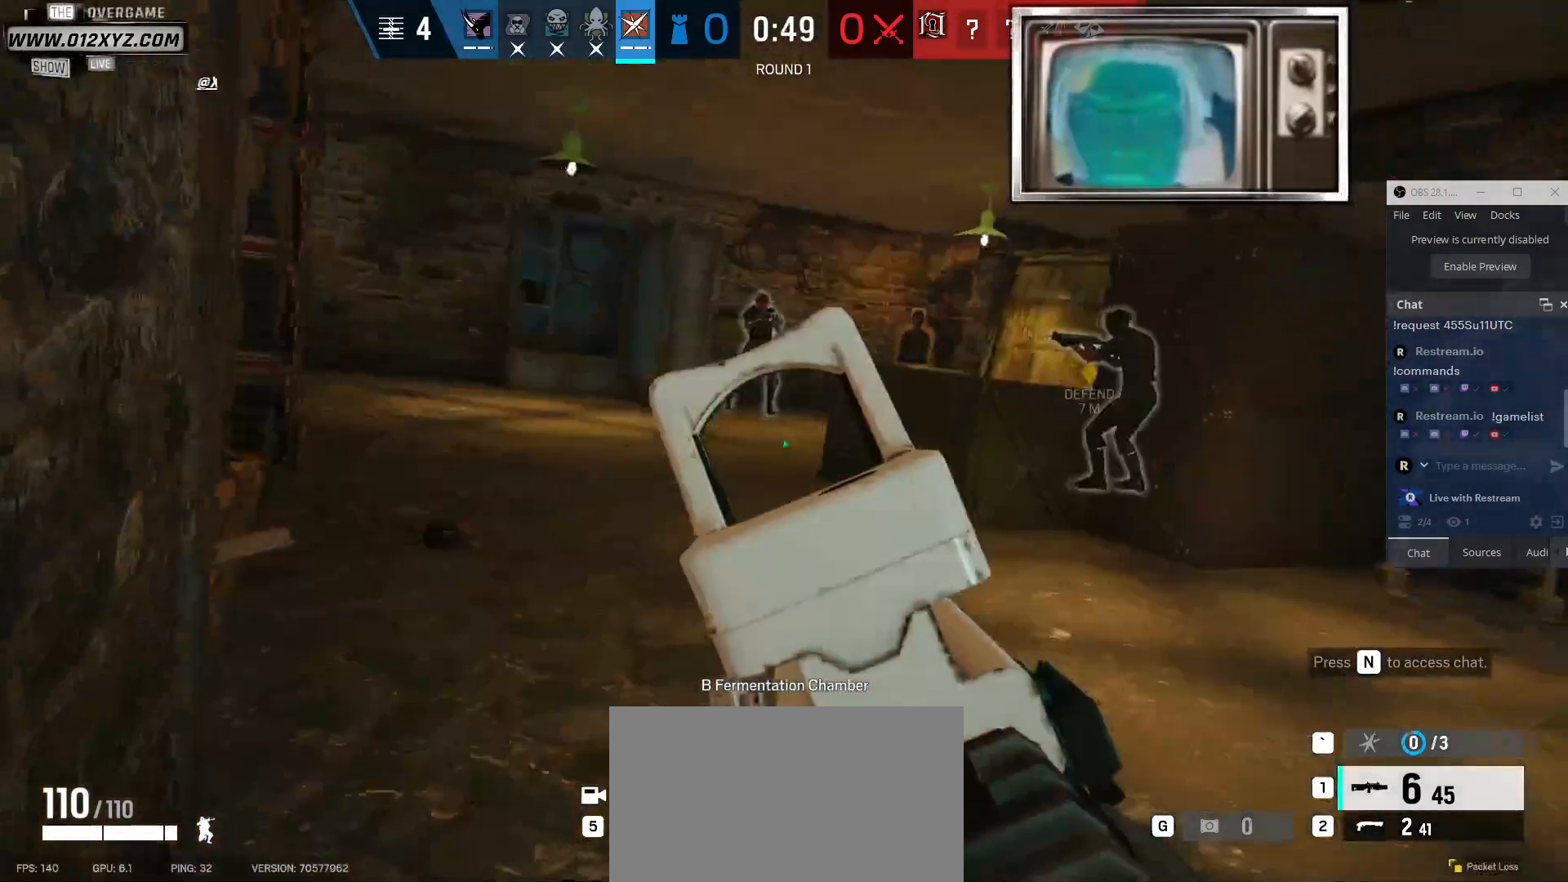
{"keys": [], "mouse": [], "events": []}
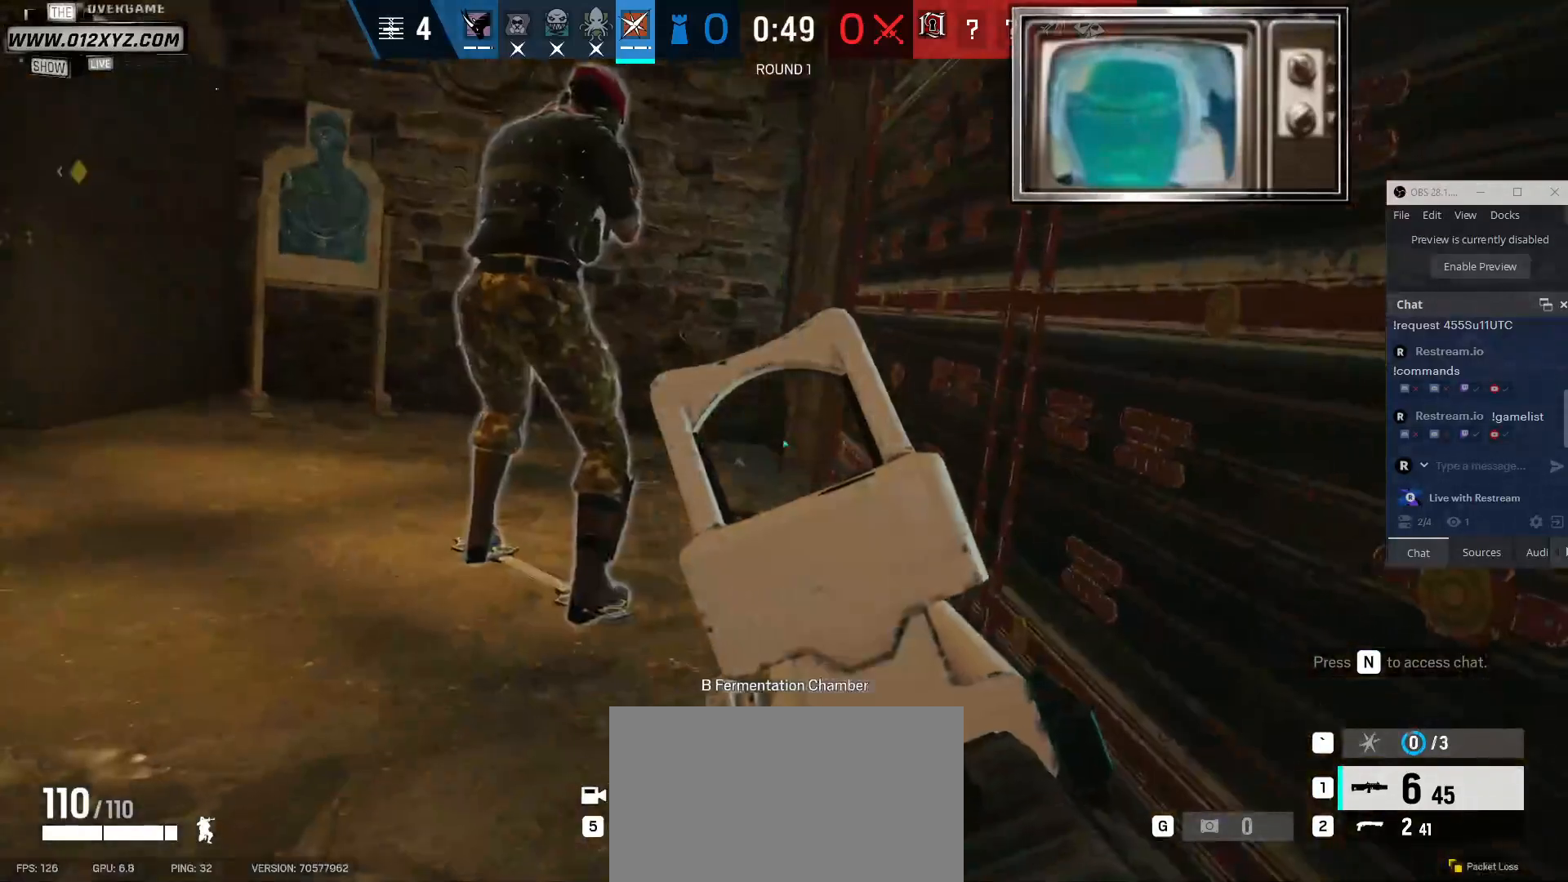
{"keys": [], "mouse": [], "events": []}
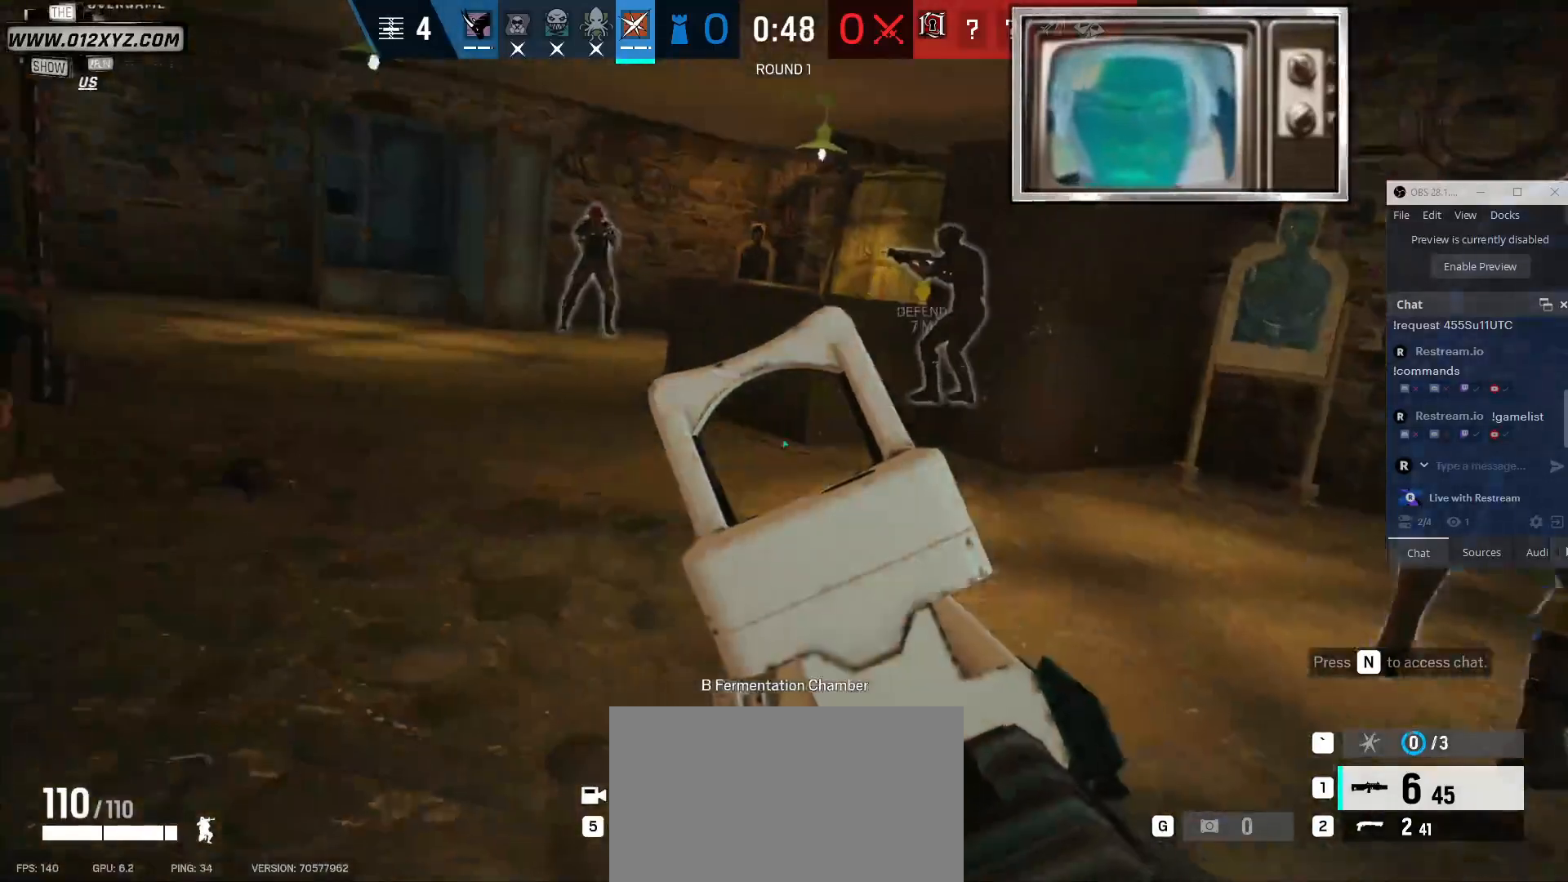
{"keys": [], "mouse": [], "events": []}
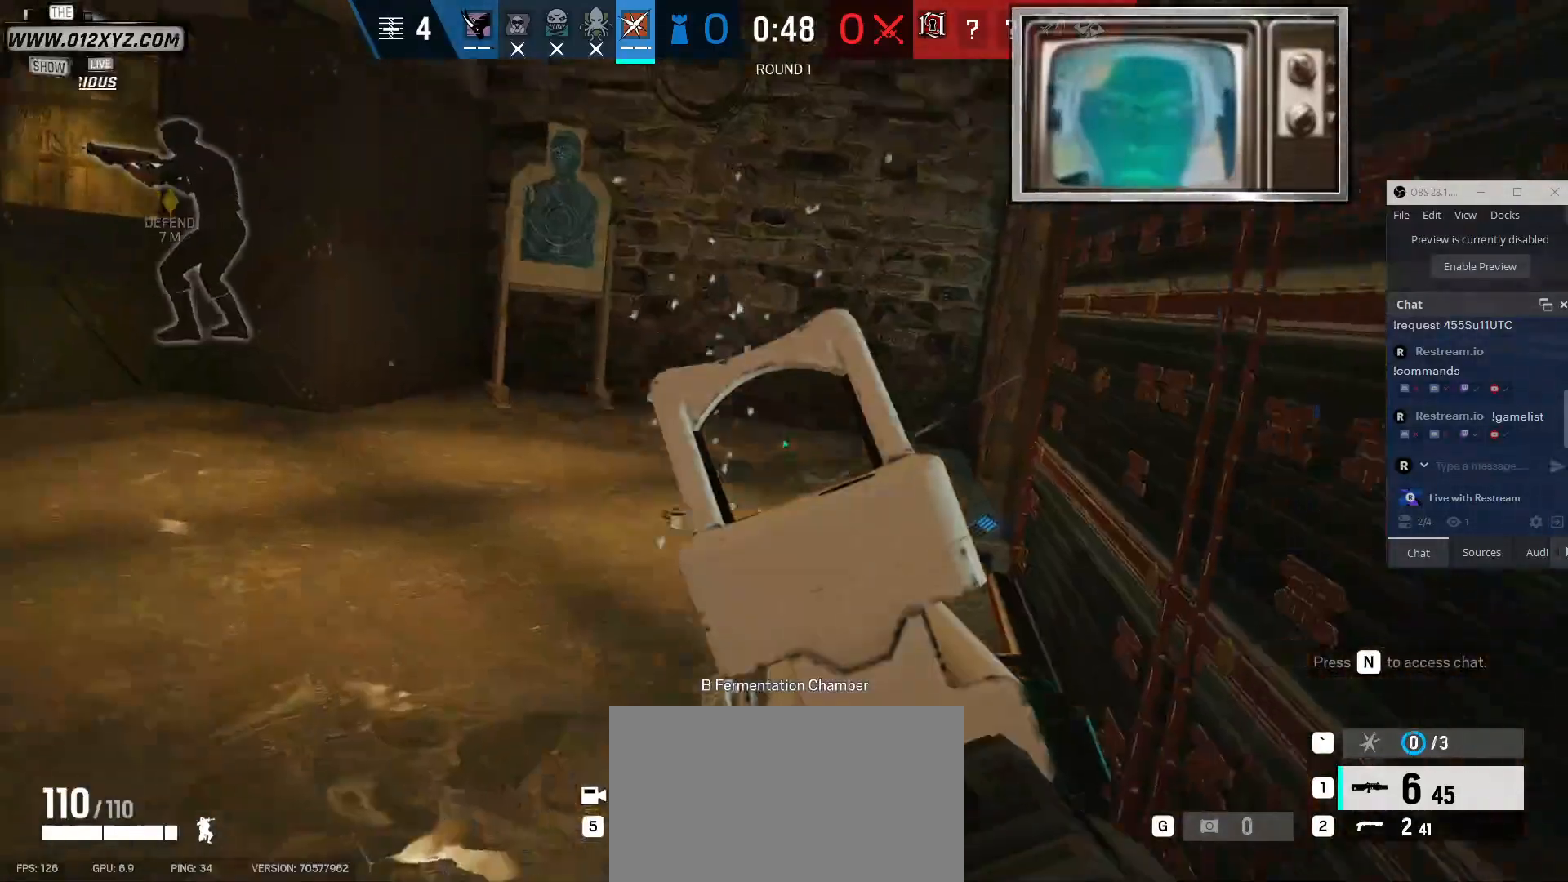
{"keys": [], "mouse": [], "events": []}
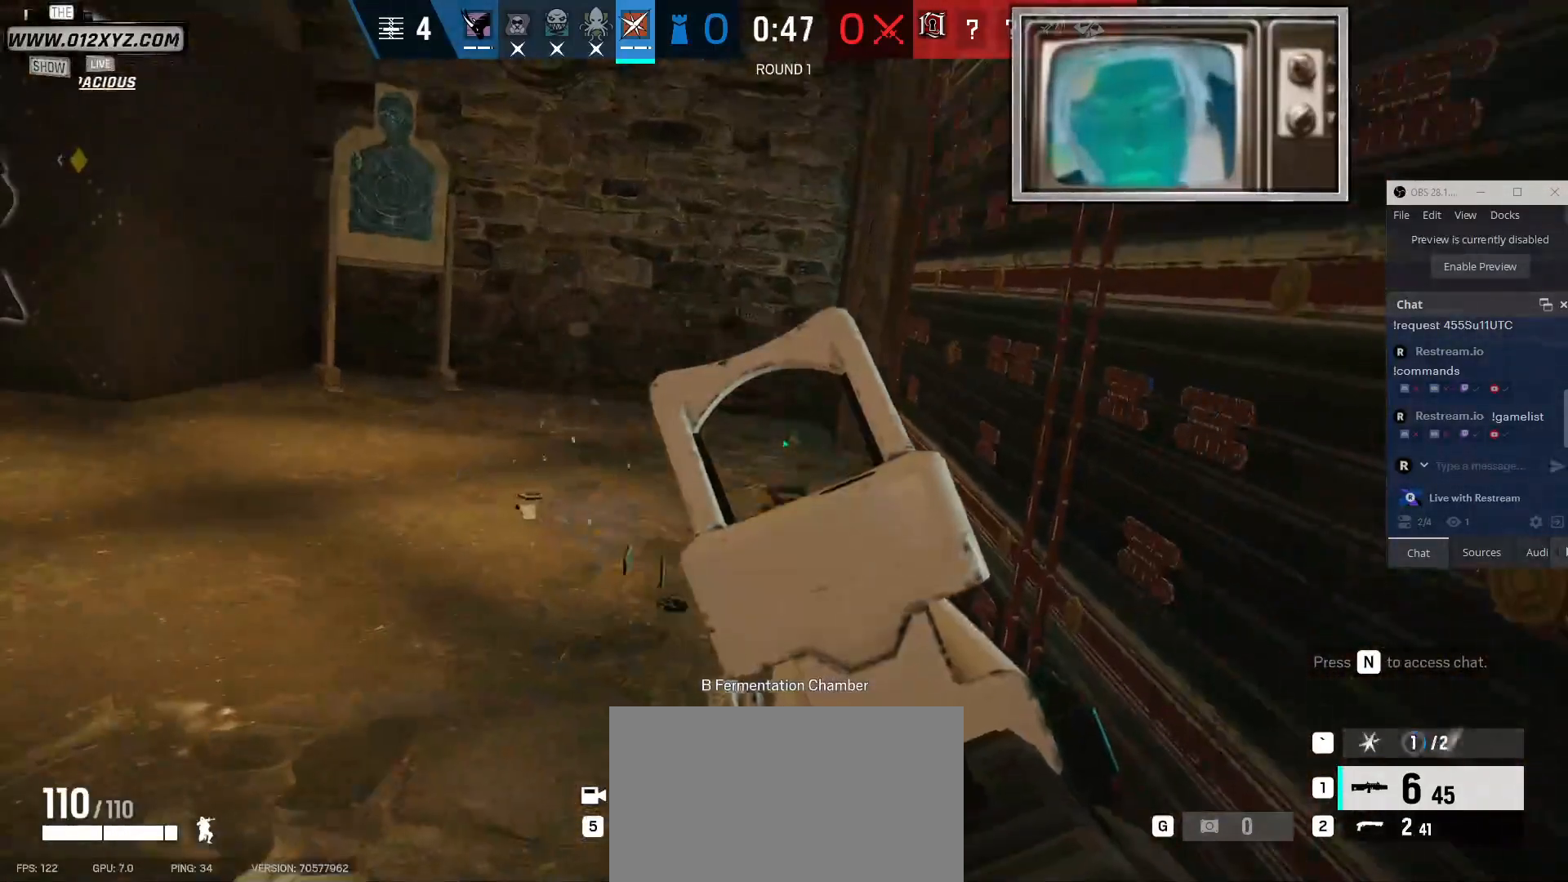
{"keys": [], "mouse": [], "events": []}
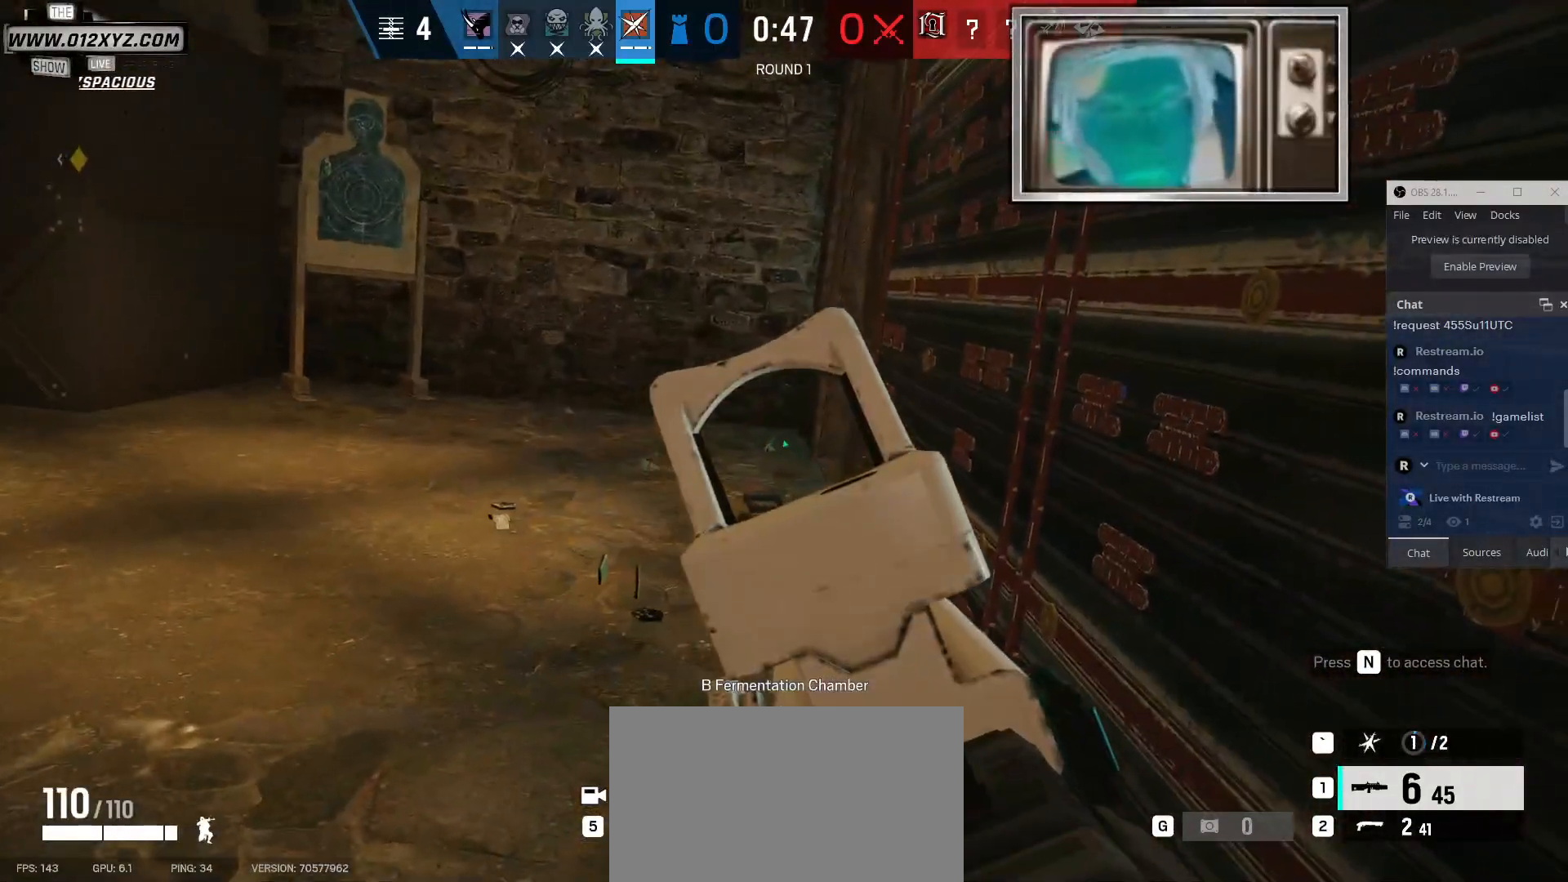
{"keys": ["z"], "mouse": [], "events": [[500, "z", "down"]]}
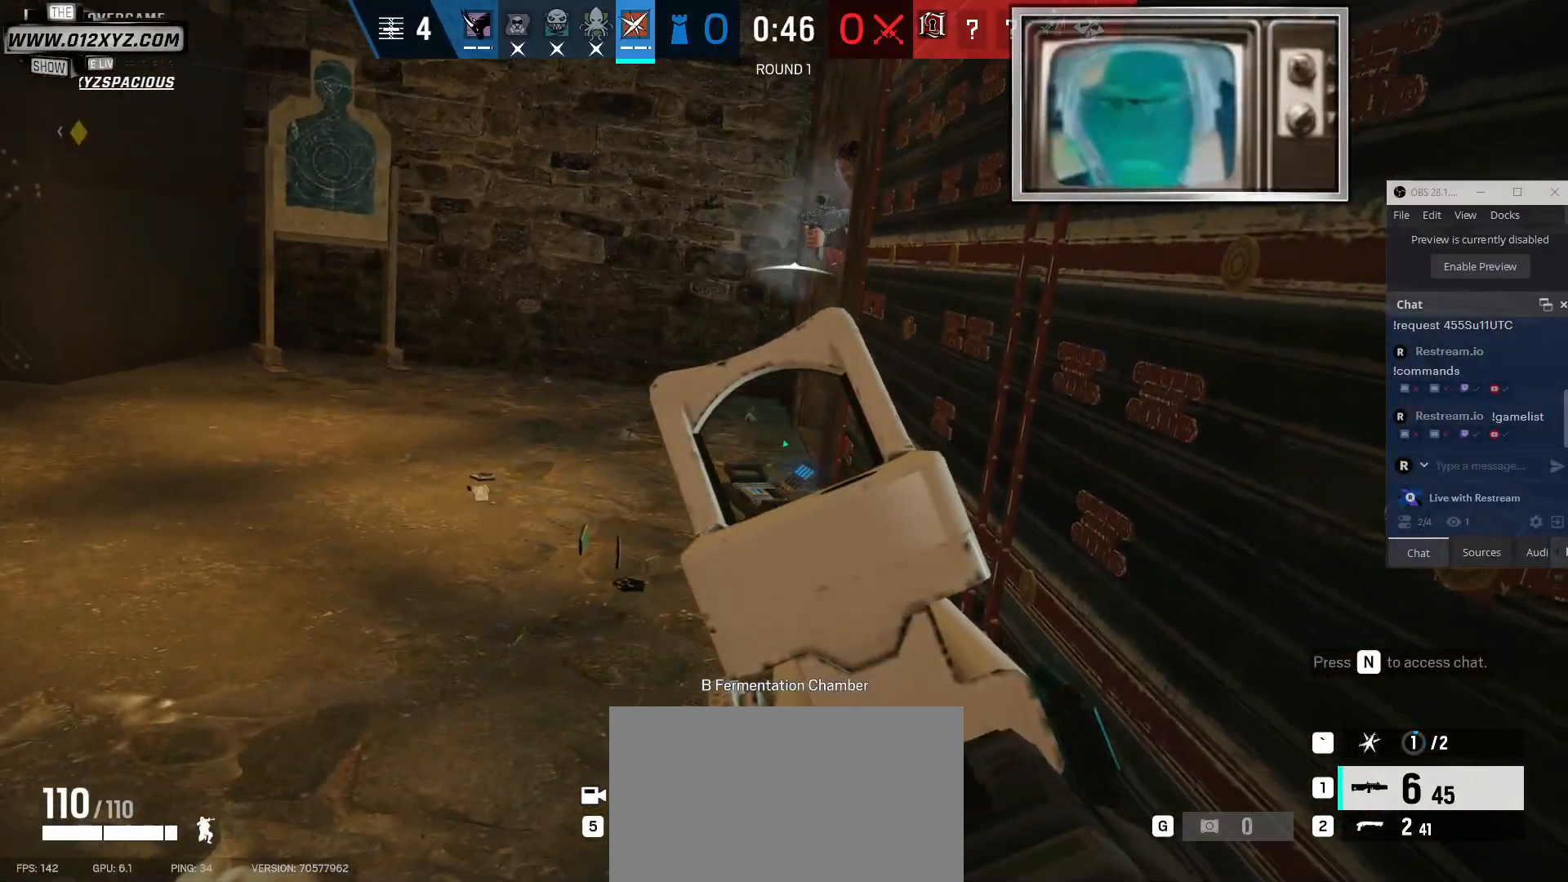
{"keys": ["a"], "mouse": ["left"], "events": [[67, "z", "up"], [367, "mouse_left", "down"], [400, "a", "down"]]}
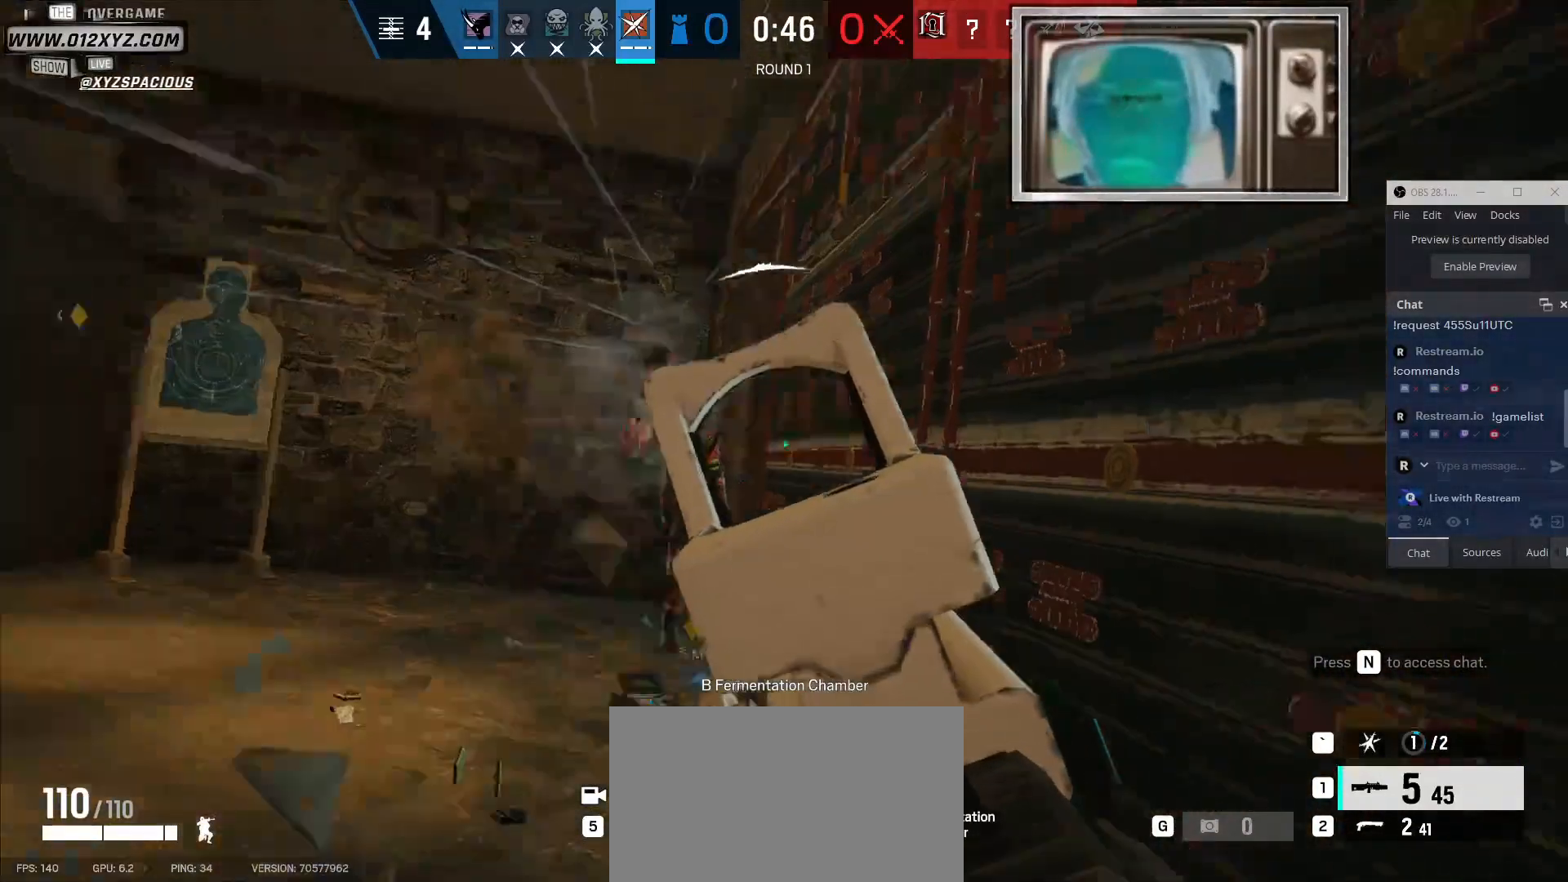
{"keys": [], "mouse": ["left"]}
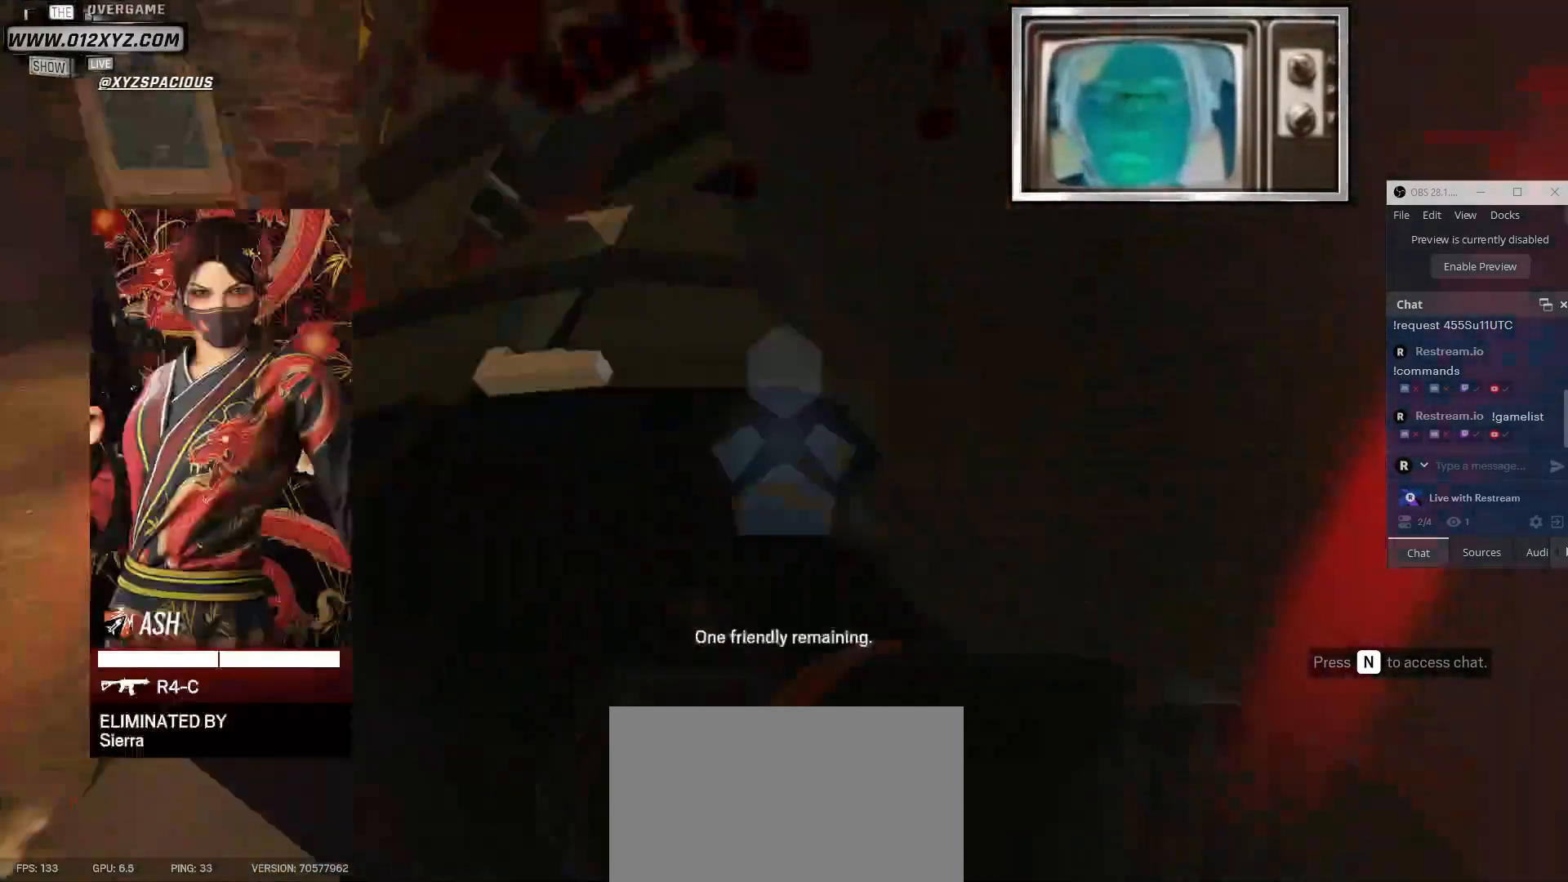
{"keys": [], "mouse": [], "events": [[100, "mouse_left", "up"], [367, "space", "down"], [500, "space", "up"]]}
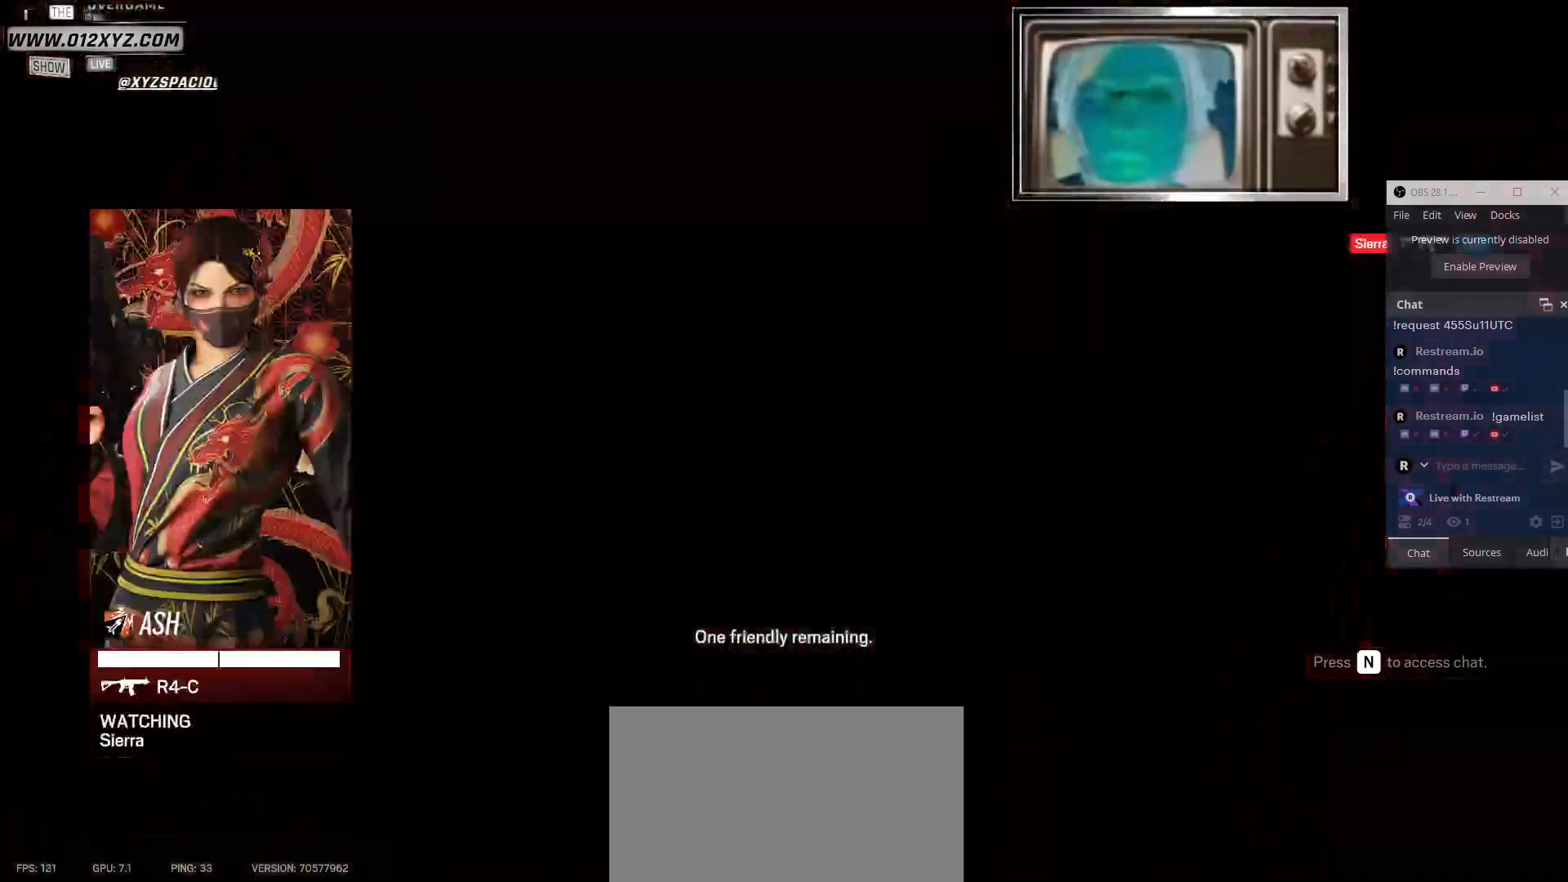
{"keys": ["space"], "mouse": [], "events": [[467, "space", "down"]]}
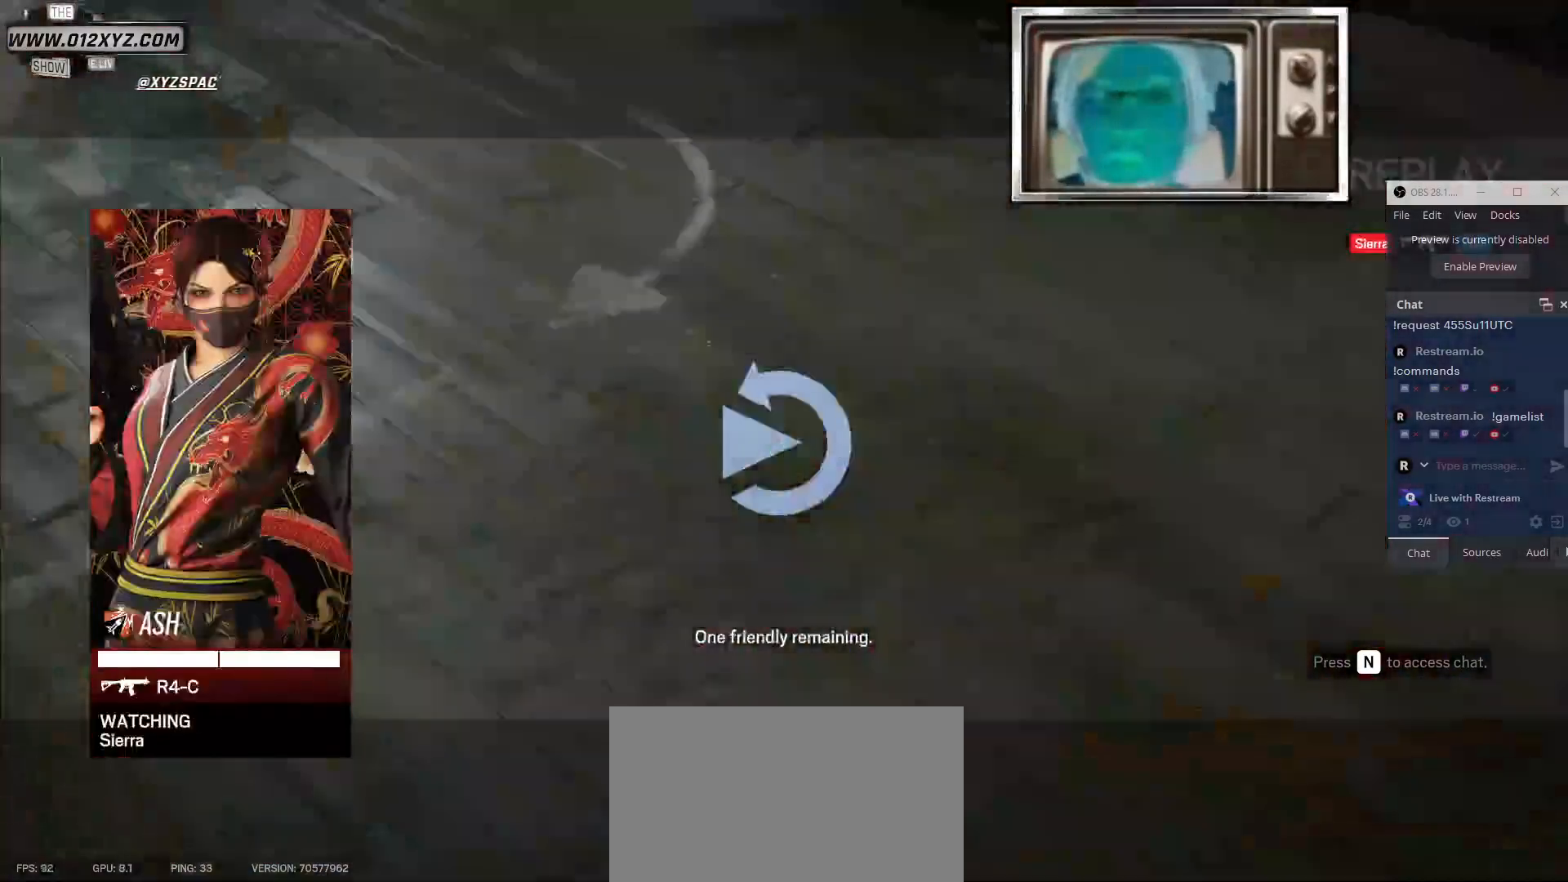
{"keys": [], "mouse": [], "events": [[67, "space", "up"]]}
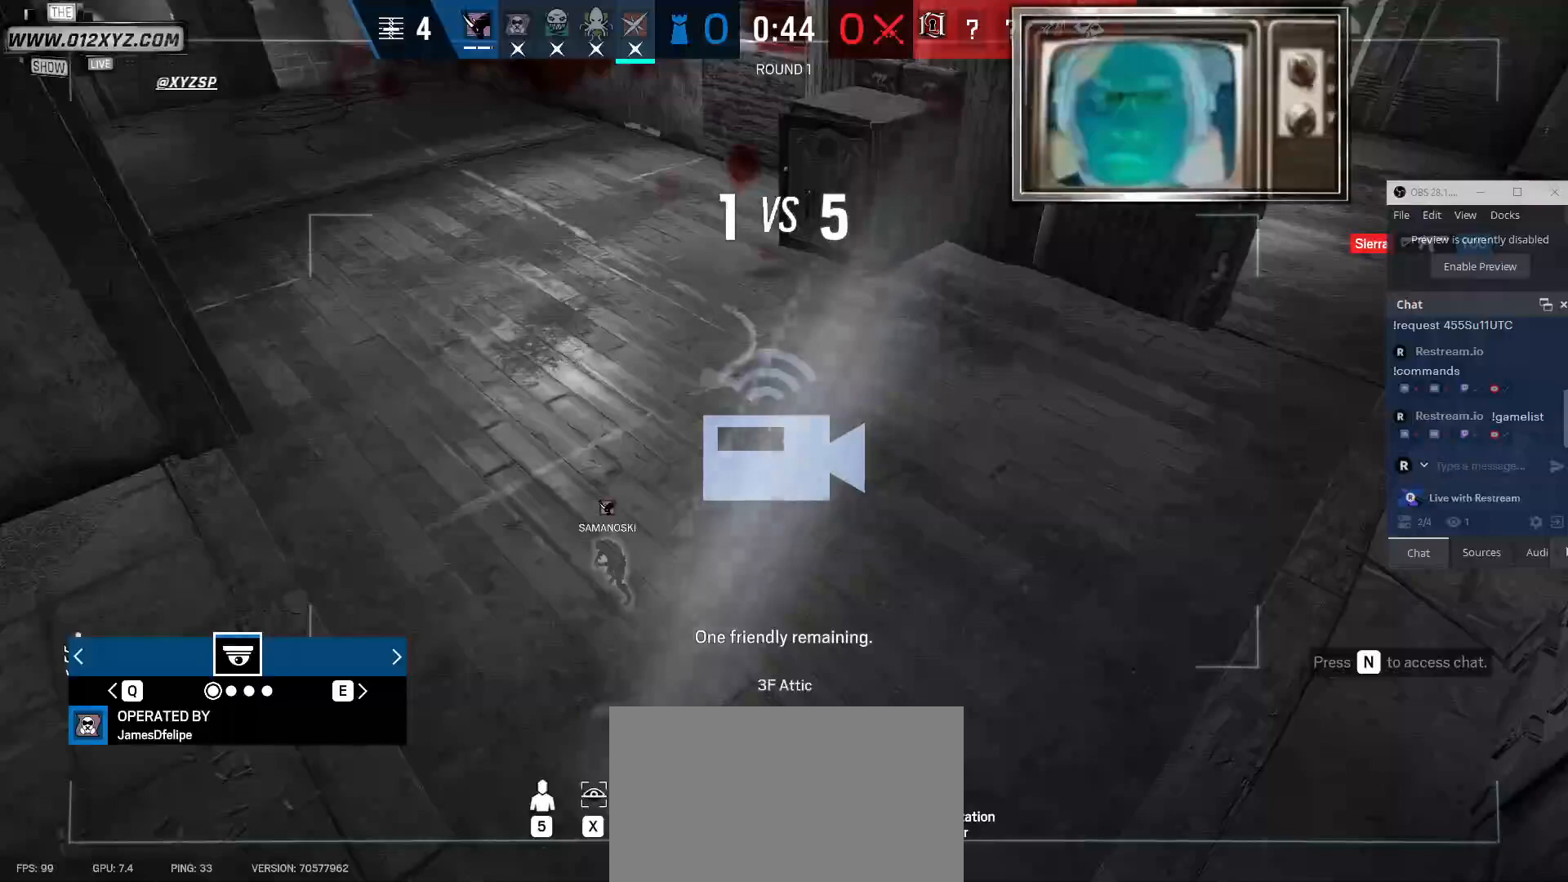
{"keys": [], "mouse": [], "events": [[67, "space", "down"], [200, "space", "up"]]}
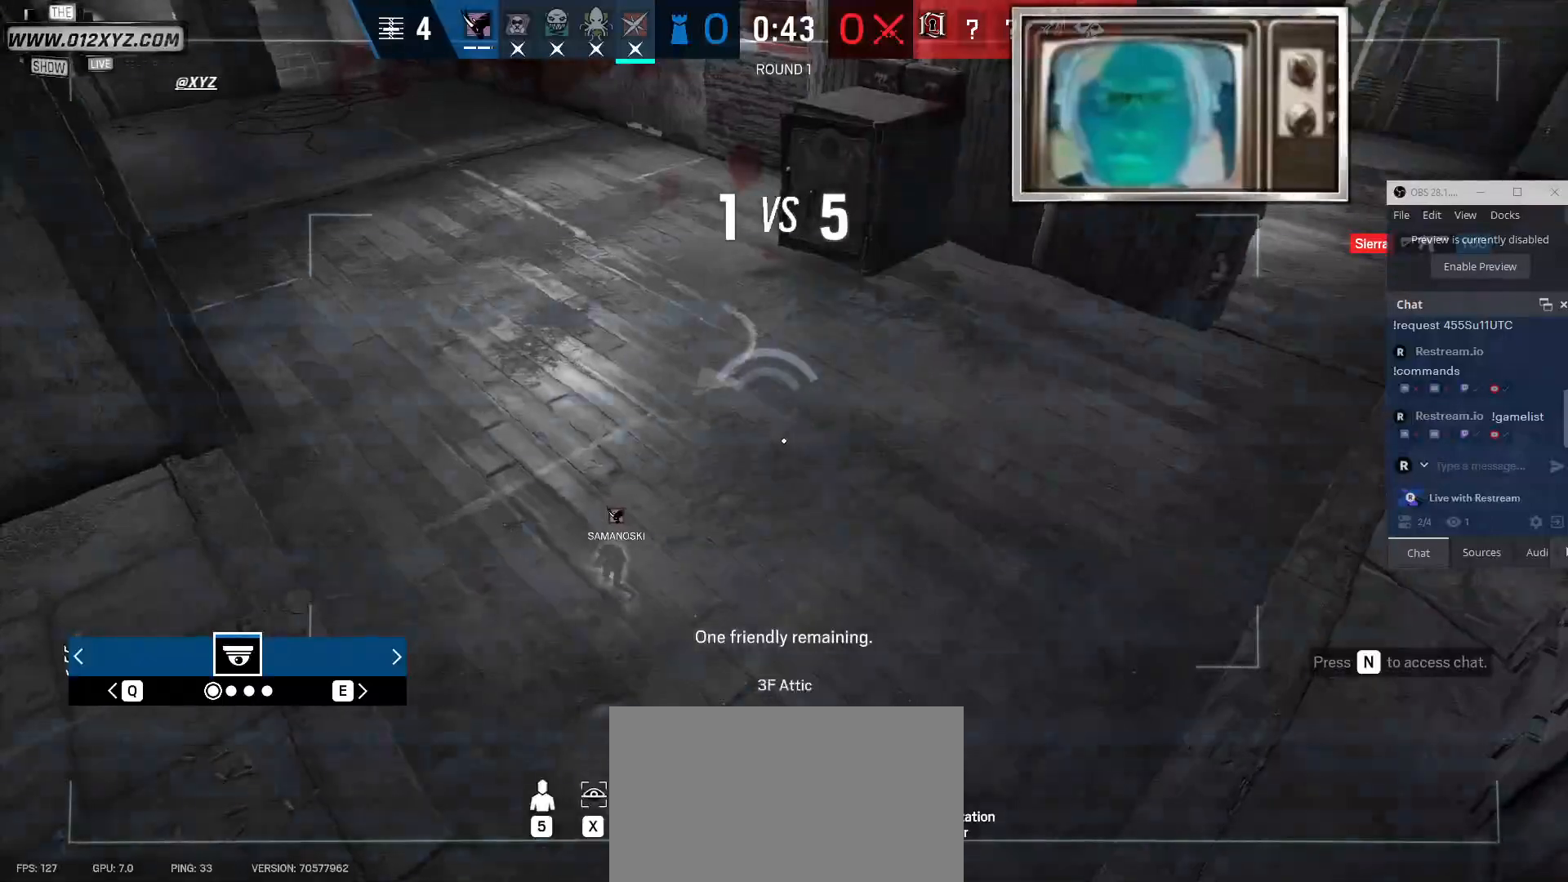
{"keys": [], "mouse": [], "events": []}
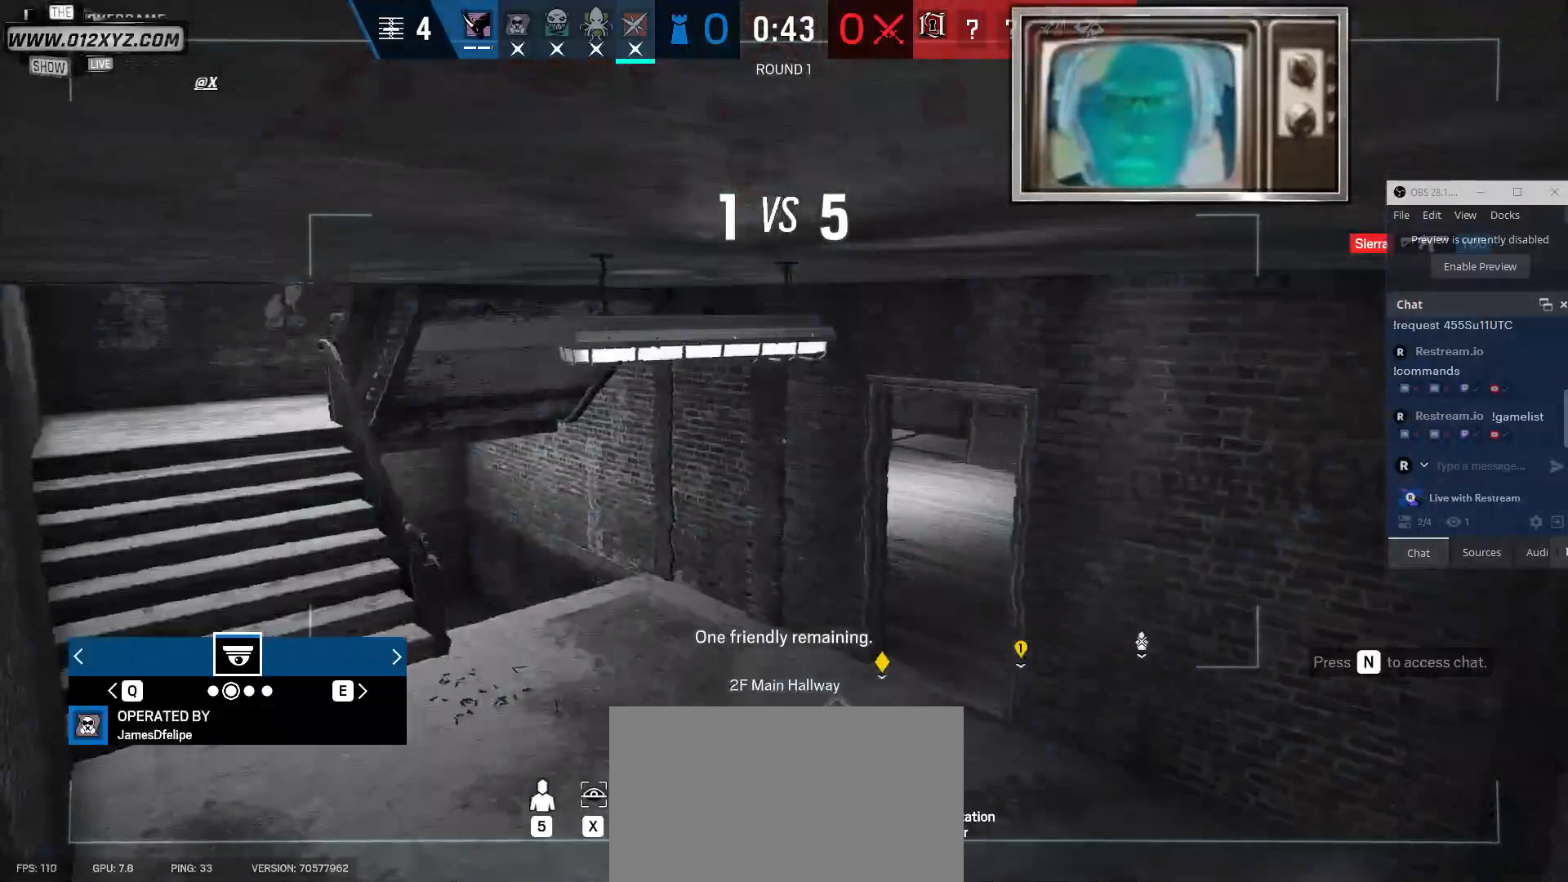
{"keys": [], "mouse": [], "events": []}
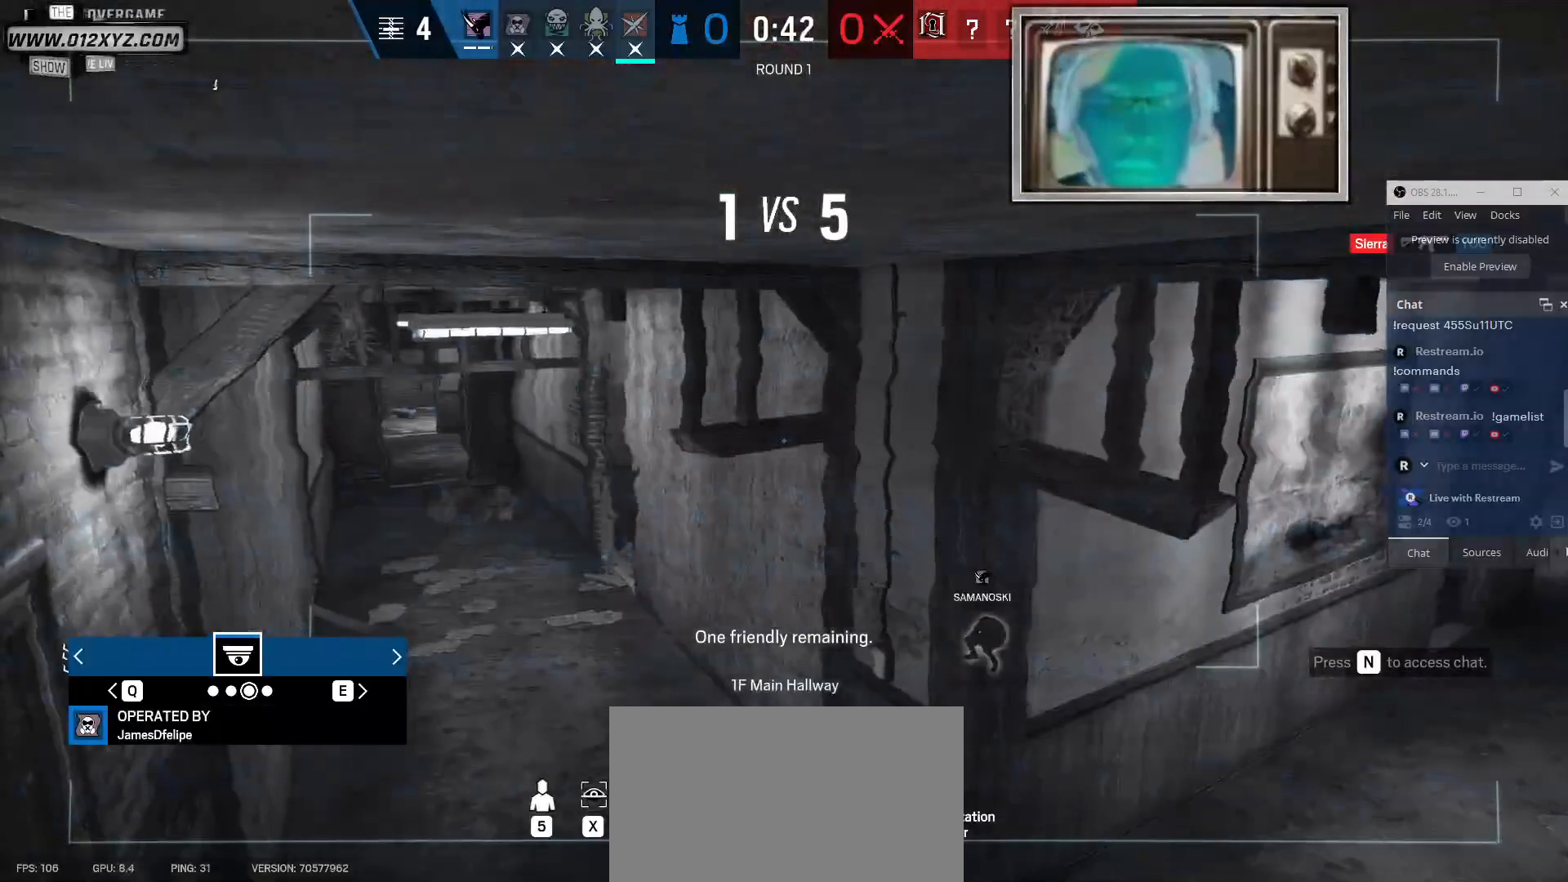
{"keys": [], "mouse": [], "events": []}
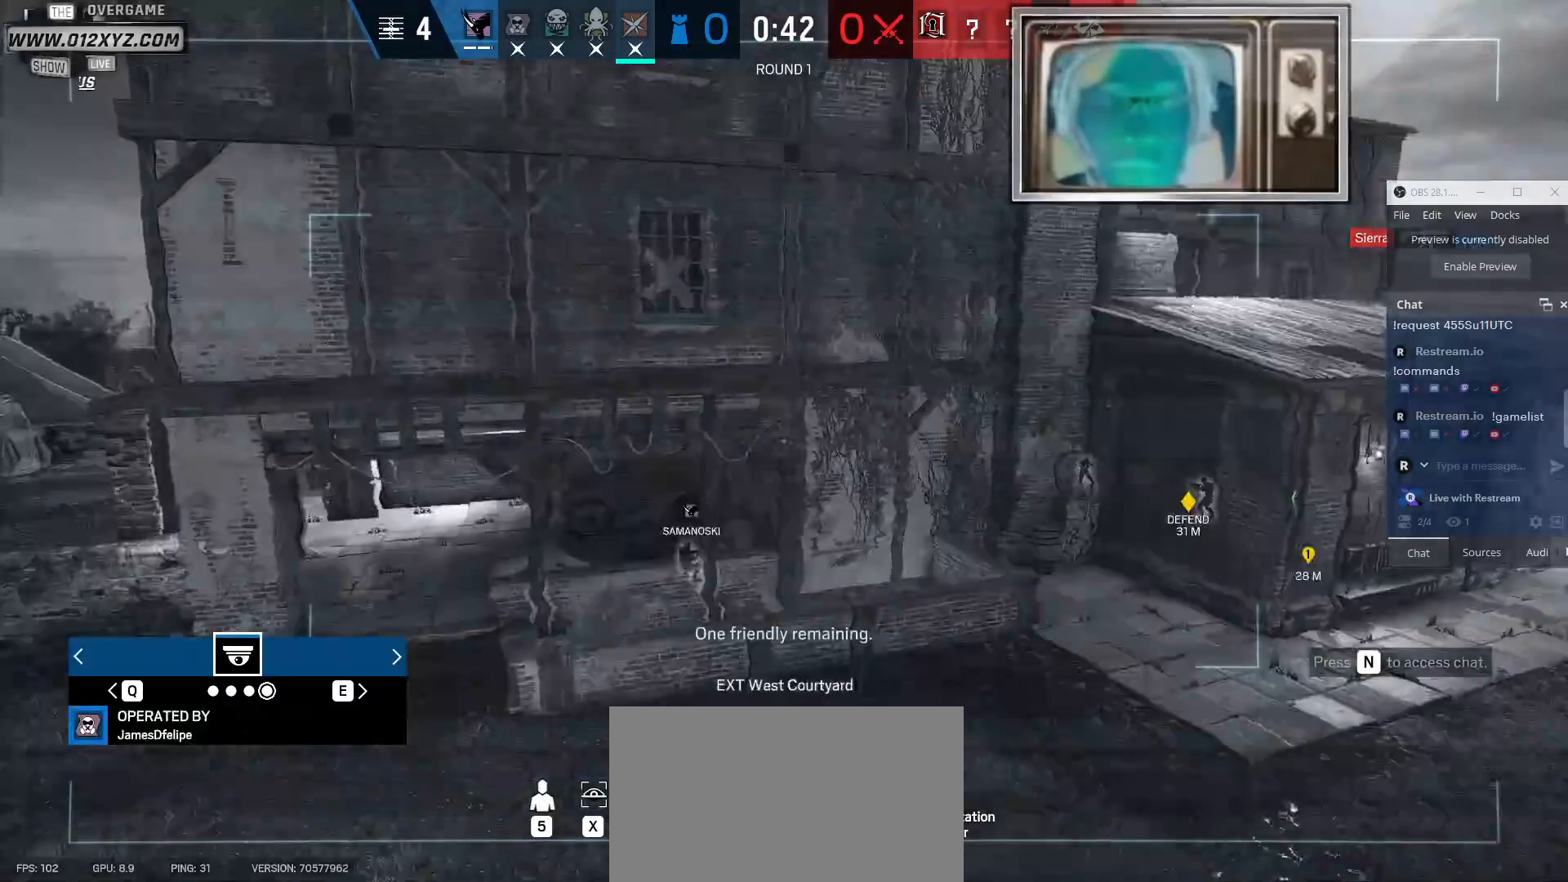
{"keys": [], "mouse": [], "events": []}
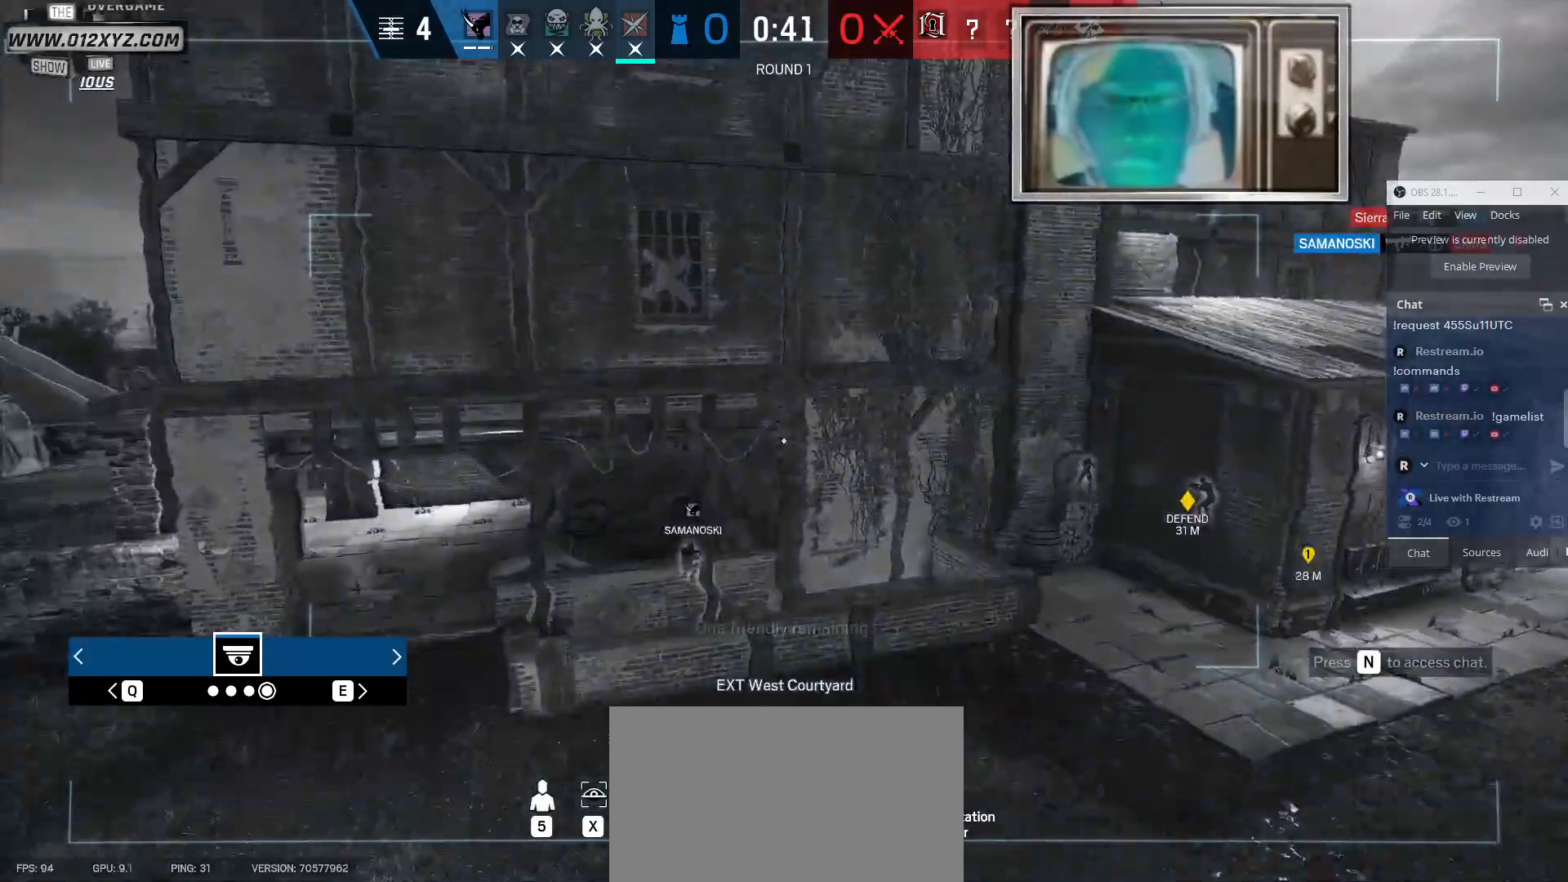
{"keys": [], "mouse": [], "events": [[300, "q", "down"], [433, "q", "up"]]}
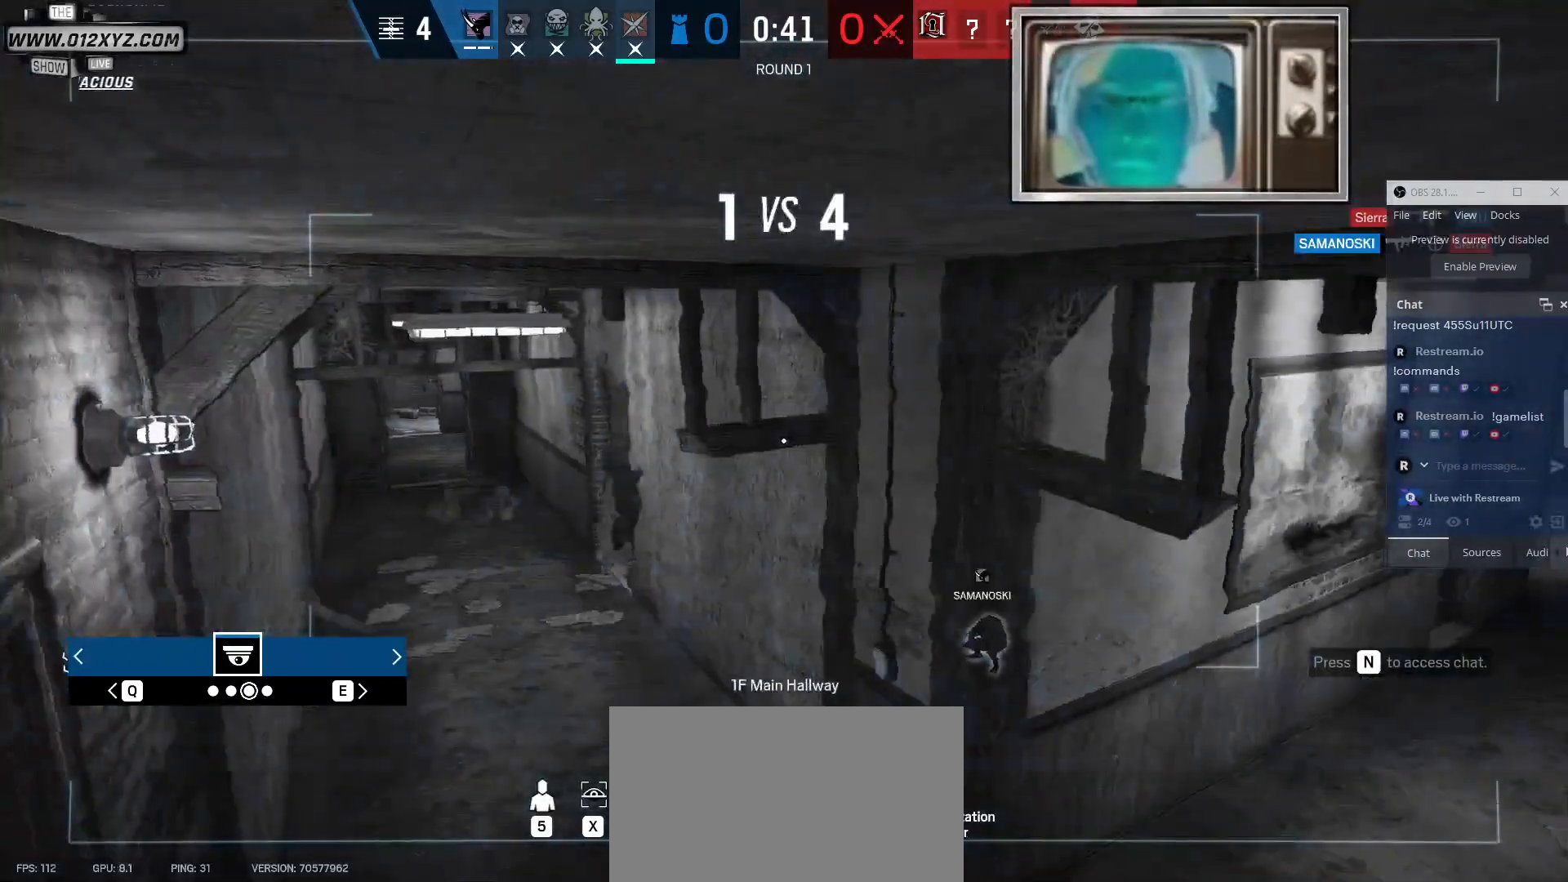
{"keys": [], "mouse": [], "events": []}
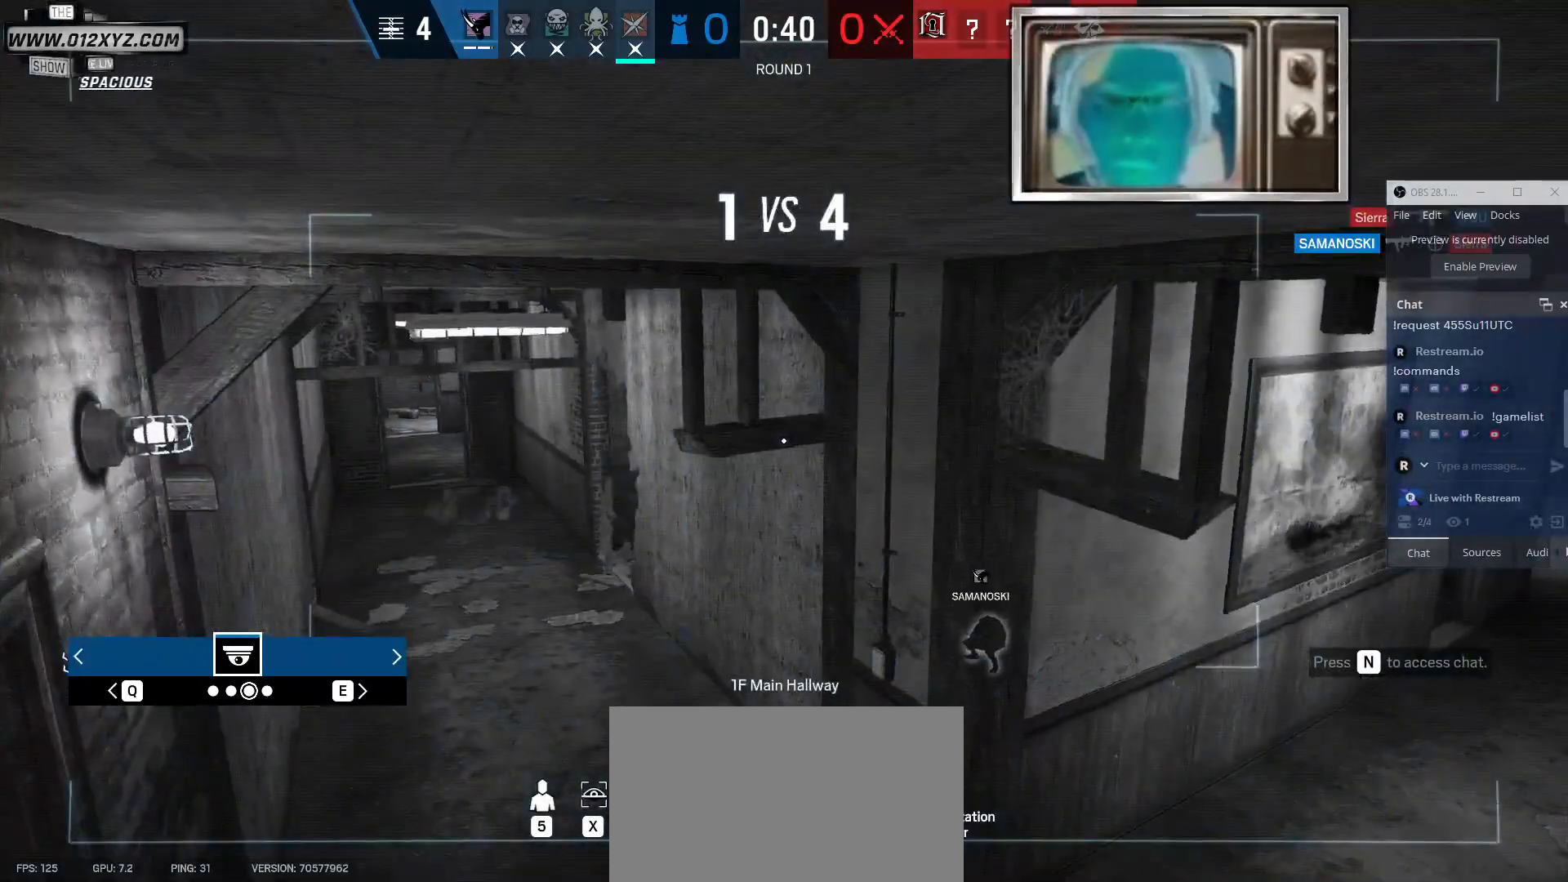
{"keys": [], "mouse": [], "events": []}
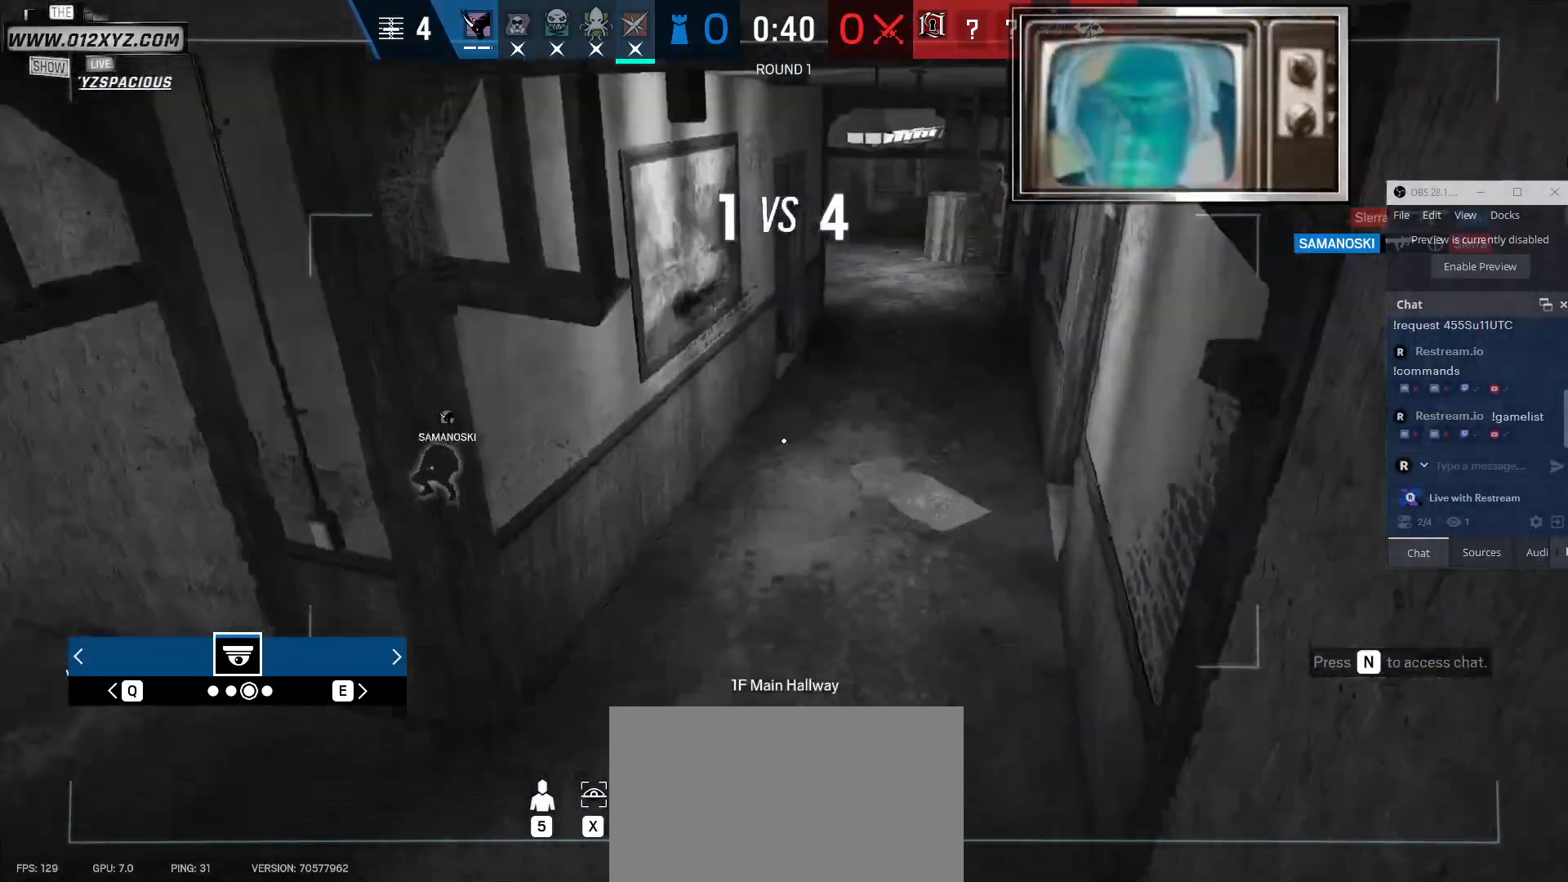
{"keys": [], "mouse": [], "events": []}
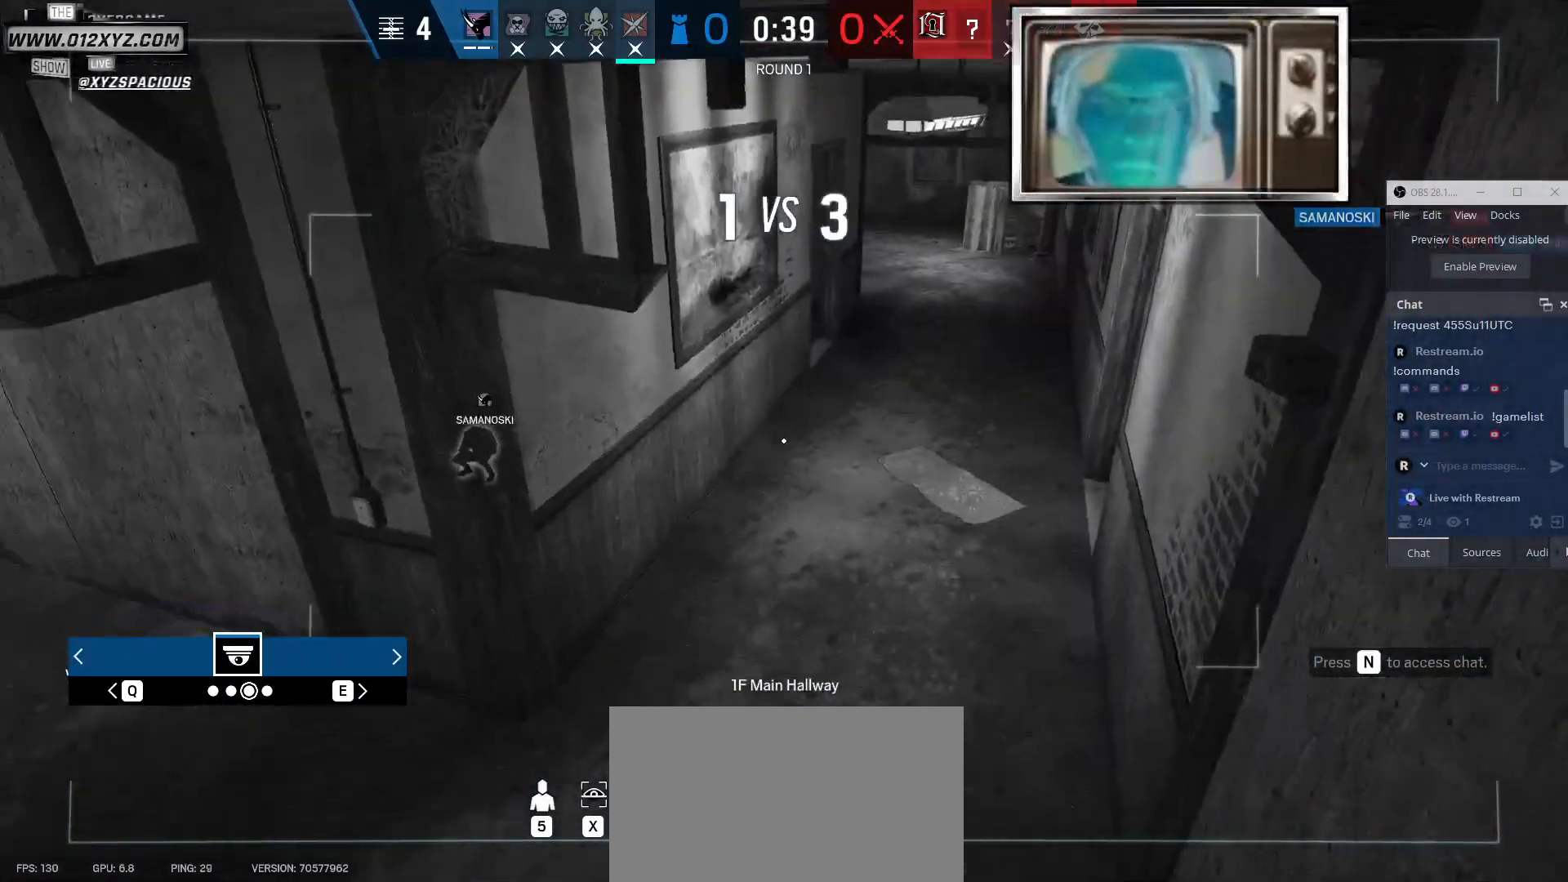
{"keys": [], "mouse": [], "events": []}
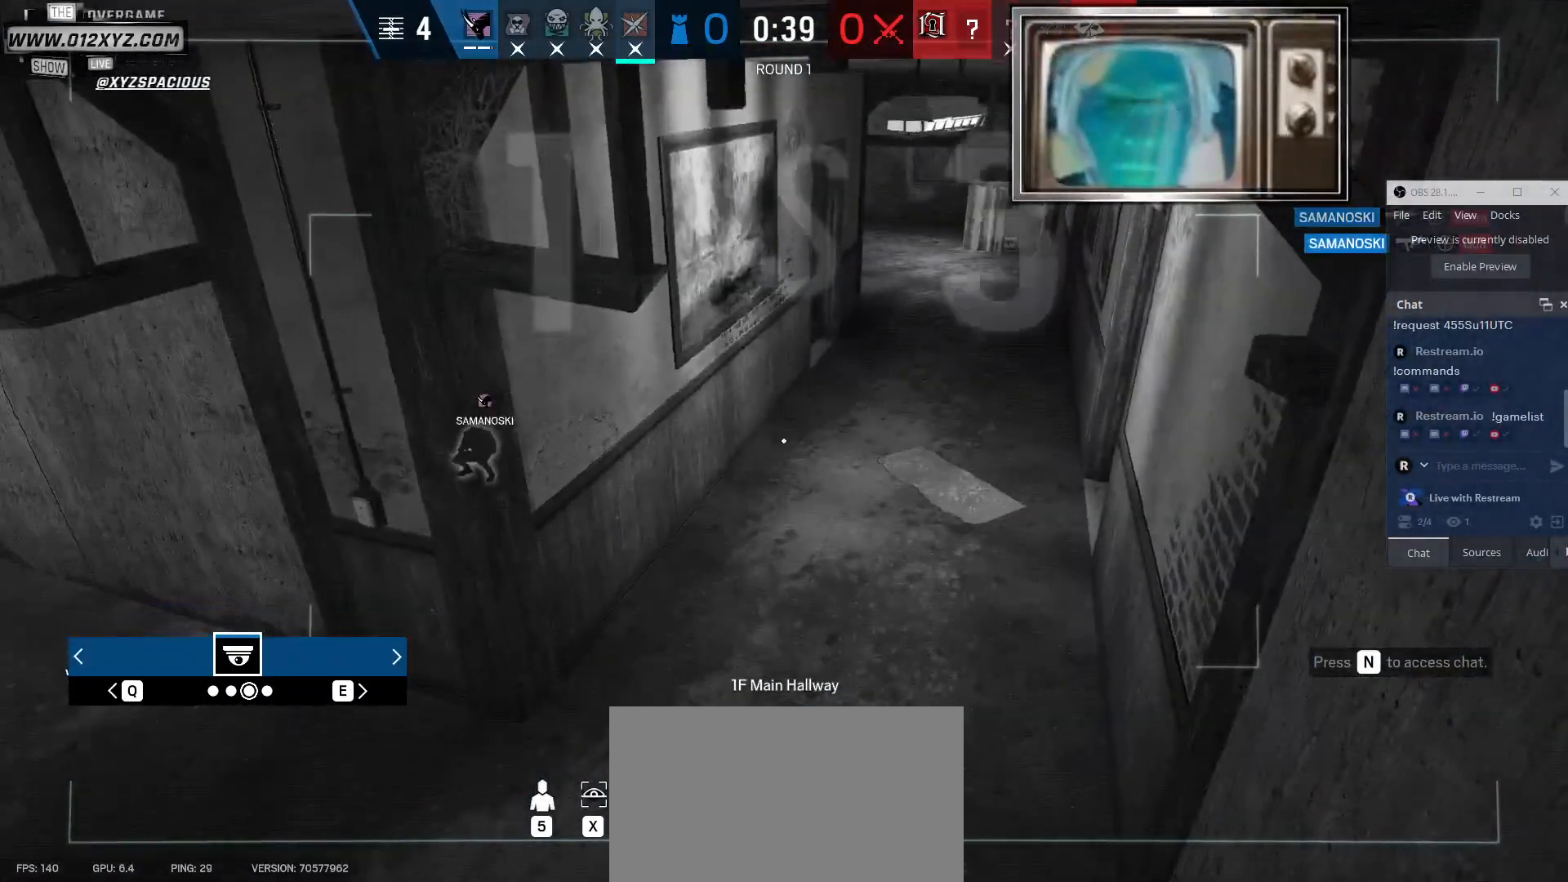
{"keys": [], "mouse": [], "events": []}